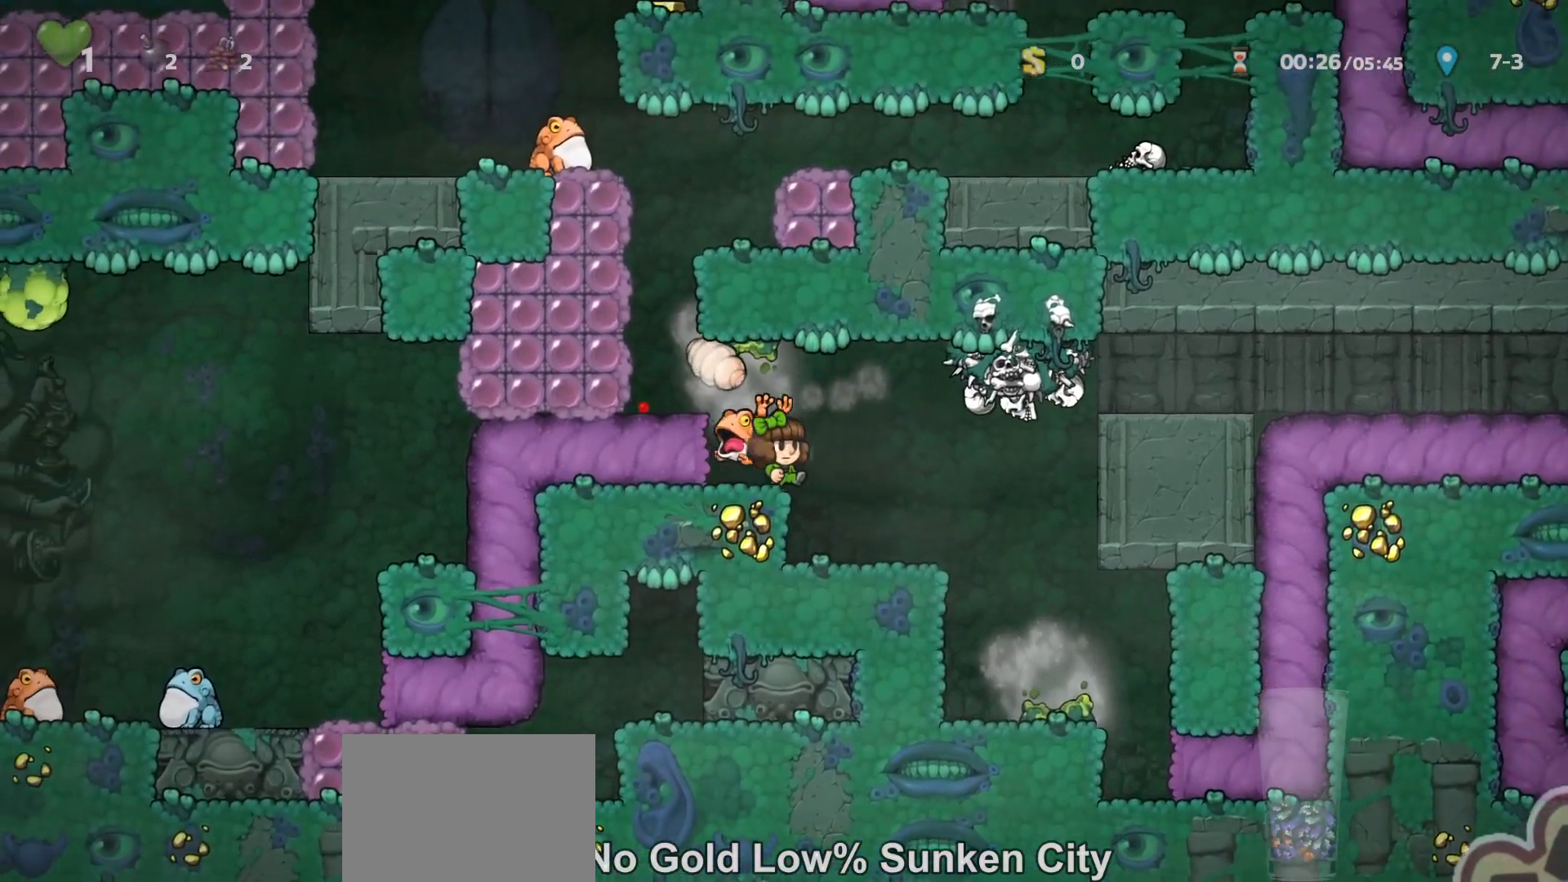
Gameplay with keyboard; each line is a JSON object with the keys held at the frame after it. "events" lists presses ("down") and releases ("up") of "a", "down", "escape", "left", "right", "run", "s", "space", "up", "x" and "z" between this image and that frame as [ms after this image, input, new state], when the widget could be followed in between. No other keys are recorded. Mouse input is not recorded. Key names are as the overlay labels them; some are game actions (e.g. jump) rather than physical keys.
{"keys": [], "events": [[33, "right", "up"], [100, "z", "down"], [133, "run", "down"], [133, "x", "down"], [167, "run", "up"], [200, "right", "down"], [200, "x", "up"], [200, "z", "up"], [267, "right", "up"]]}
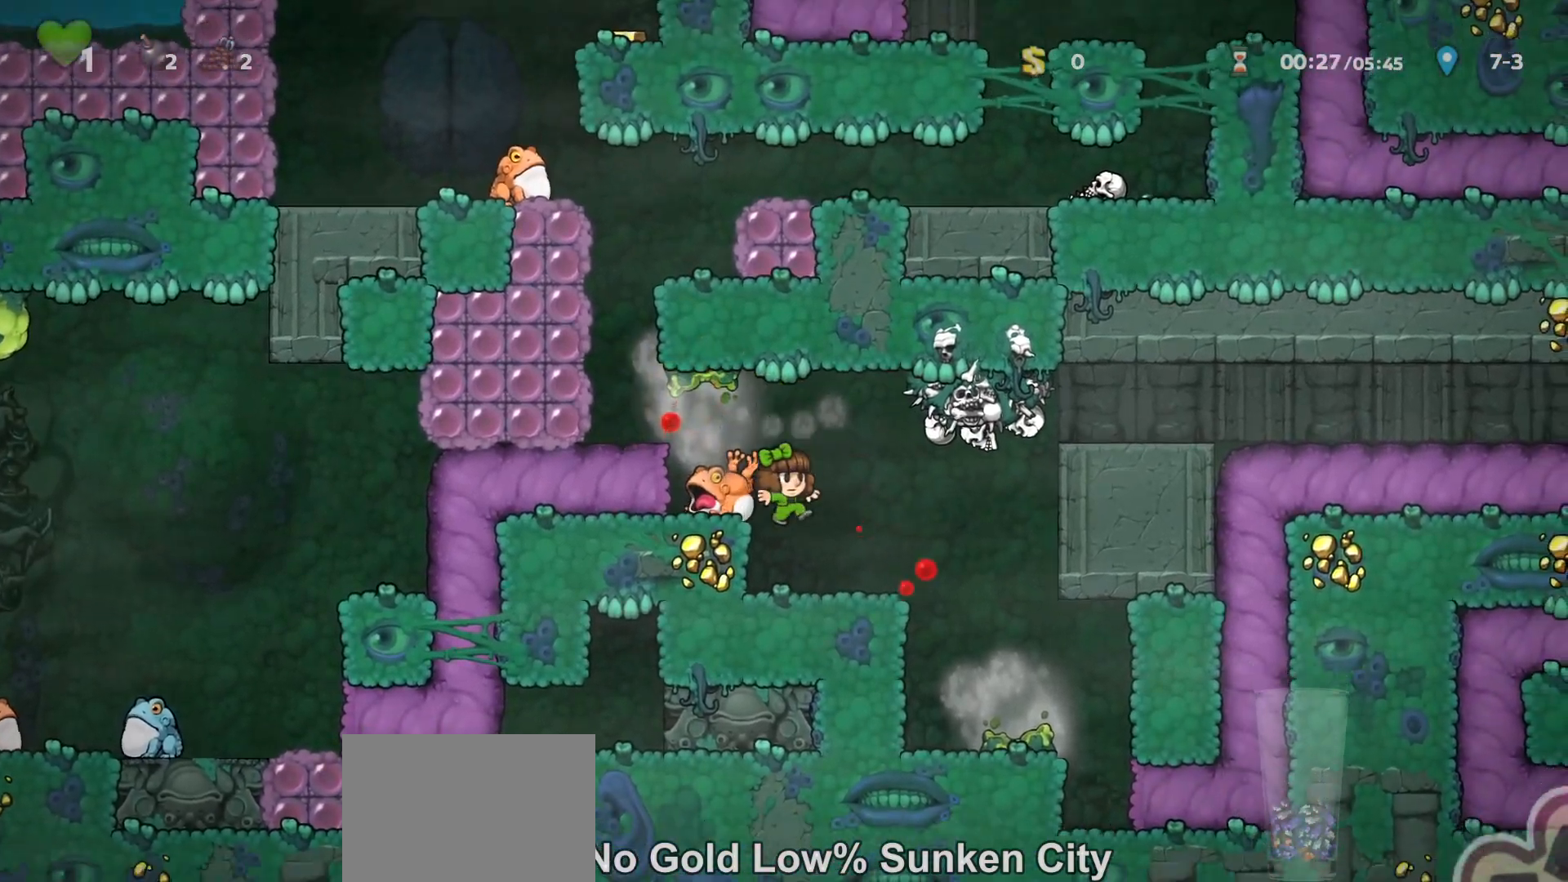
{"keys": ["left", "run", "z"], "events": [[100, "run", "down"], [100, "z", "down"], [167, "left", "down"], [233, "run", "up"], [233, "z", "up"], [333, "left", "up"], [400, "run", "down"], [400, "z", "down"], [500, "left", "down"]]}
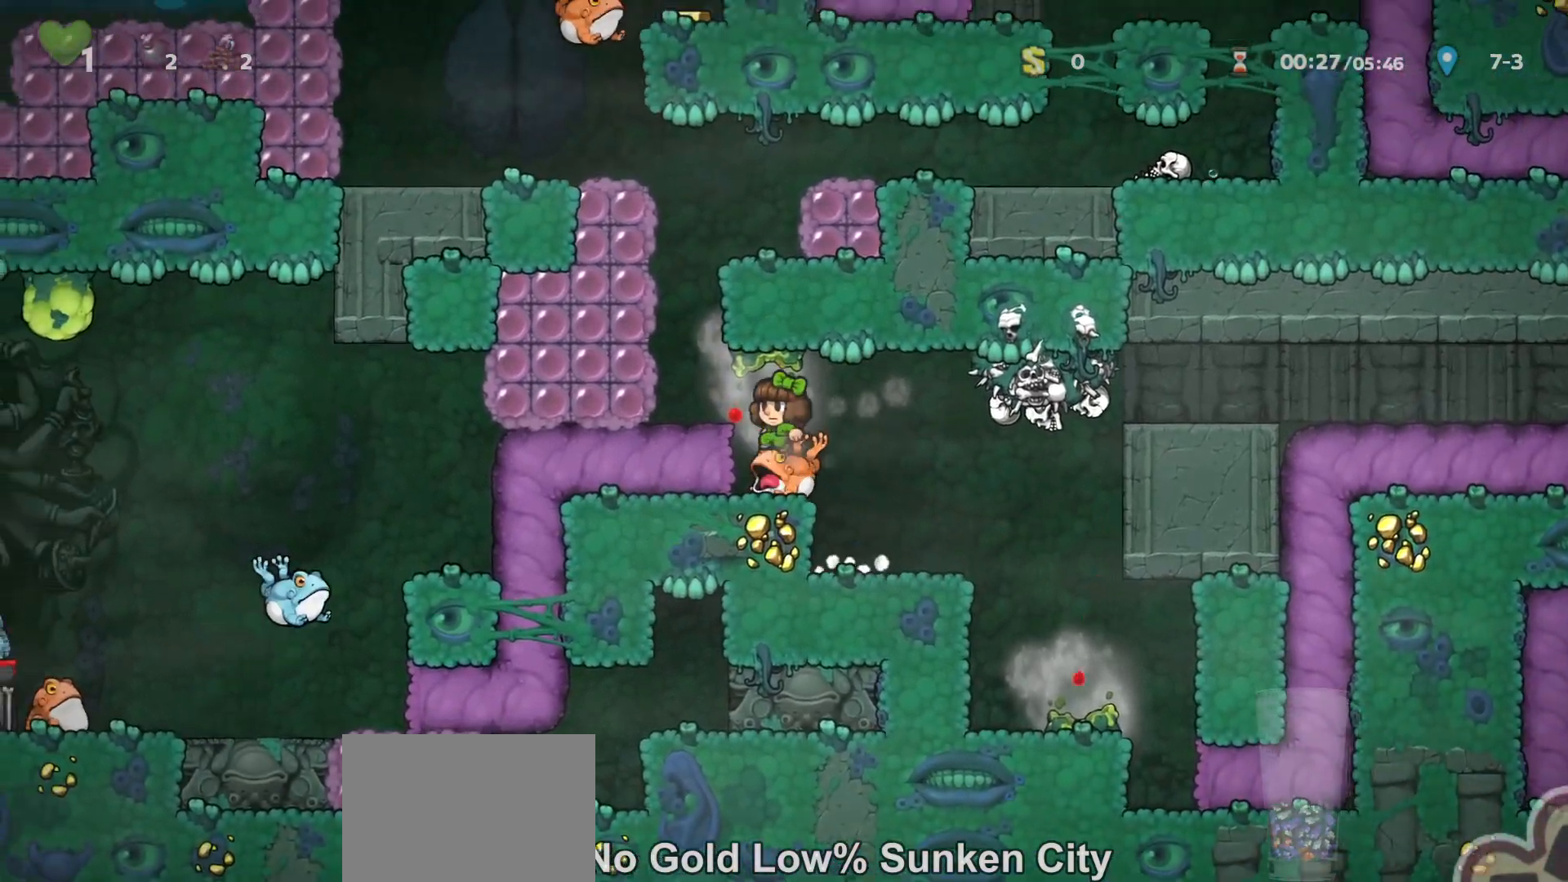
{"keys": ["right", "run"], "events": [[33, "z", "up"], [67, "run", "up"], [233, "run", "down"], [267, "left", "up"], [267, "z", "down"], [400, "right", "down"], [433, "z", "up"]]}
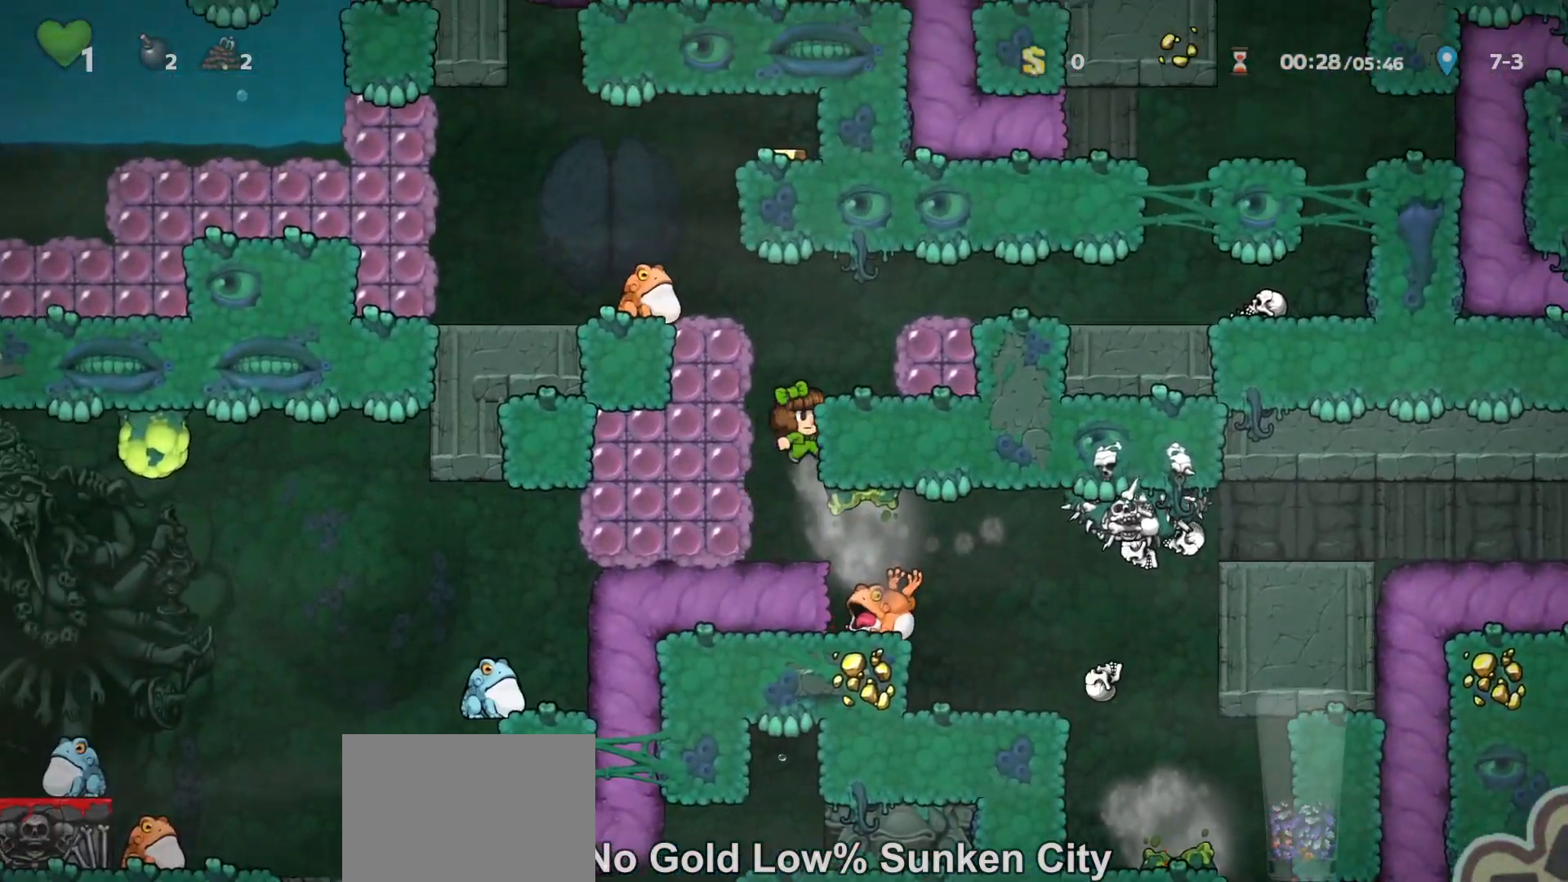
{"keys": ["right", "run"], "events": [[67, "z", "down"], [167, "z", "up"], [333, "z", "down"], [500, "z", "up"]]}
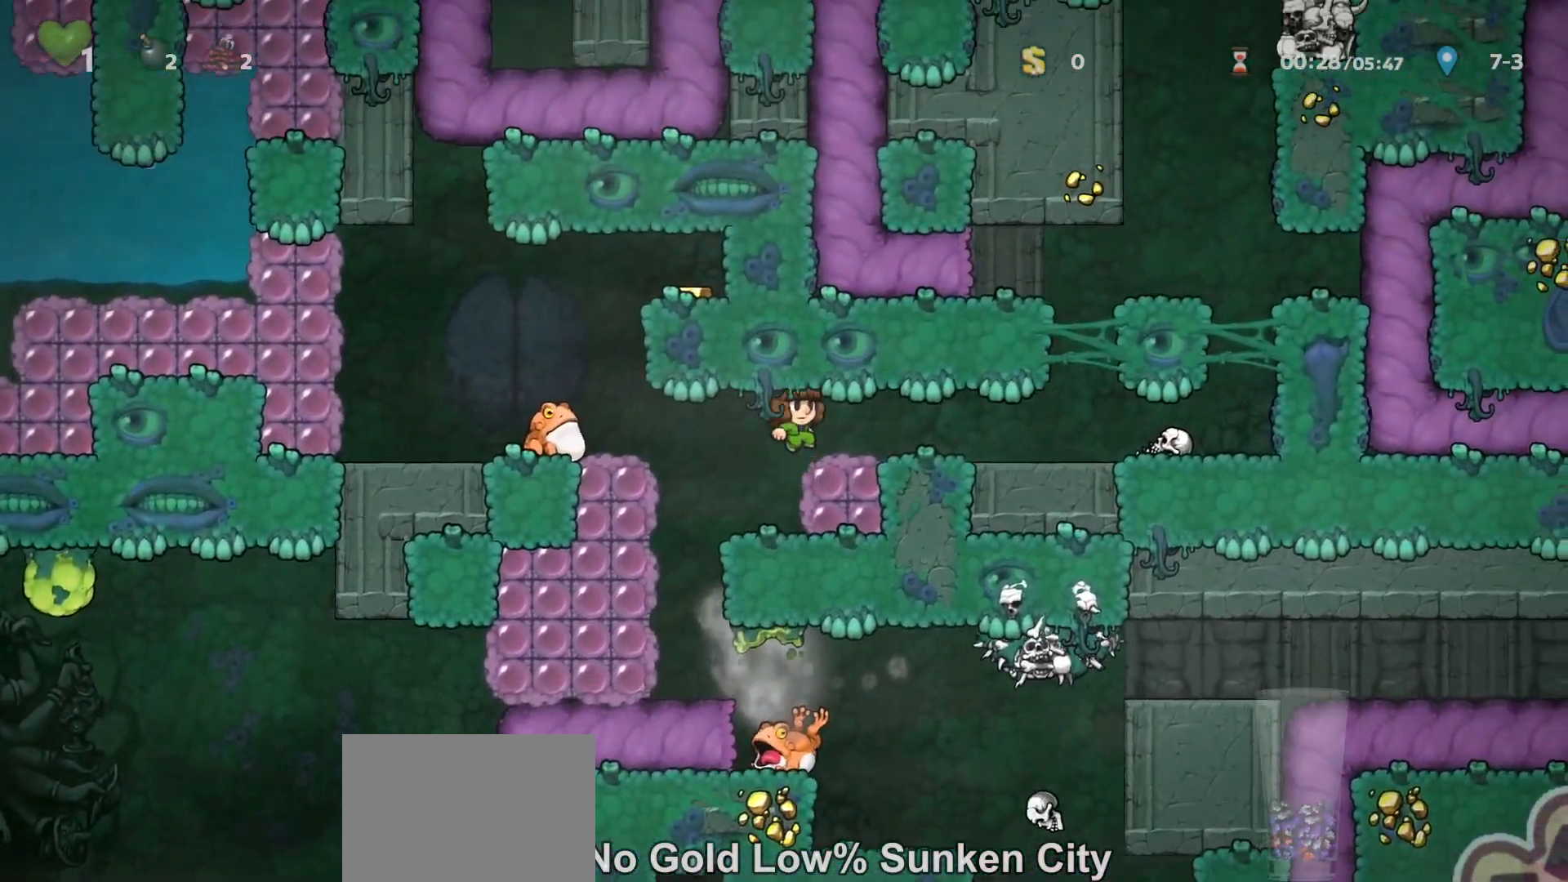
{"keys": ["left", "run", "z"], "events": [[400, "right", "up"], [400, "z", "down"], [433, "left", "down"]]}
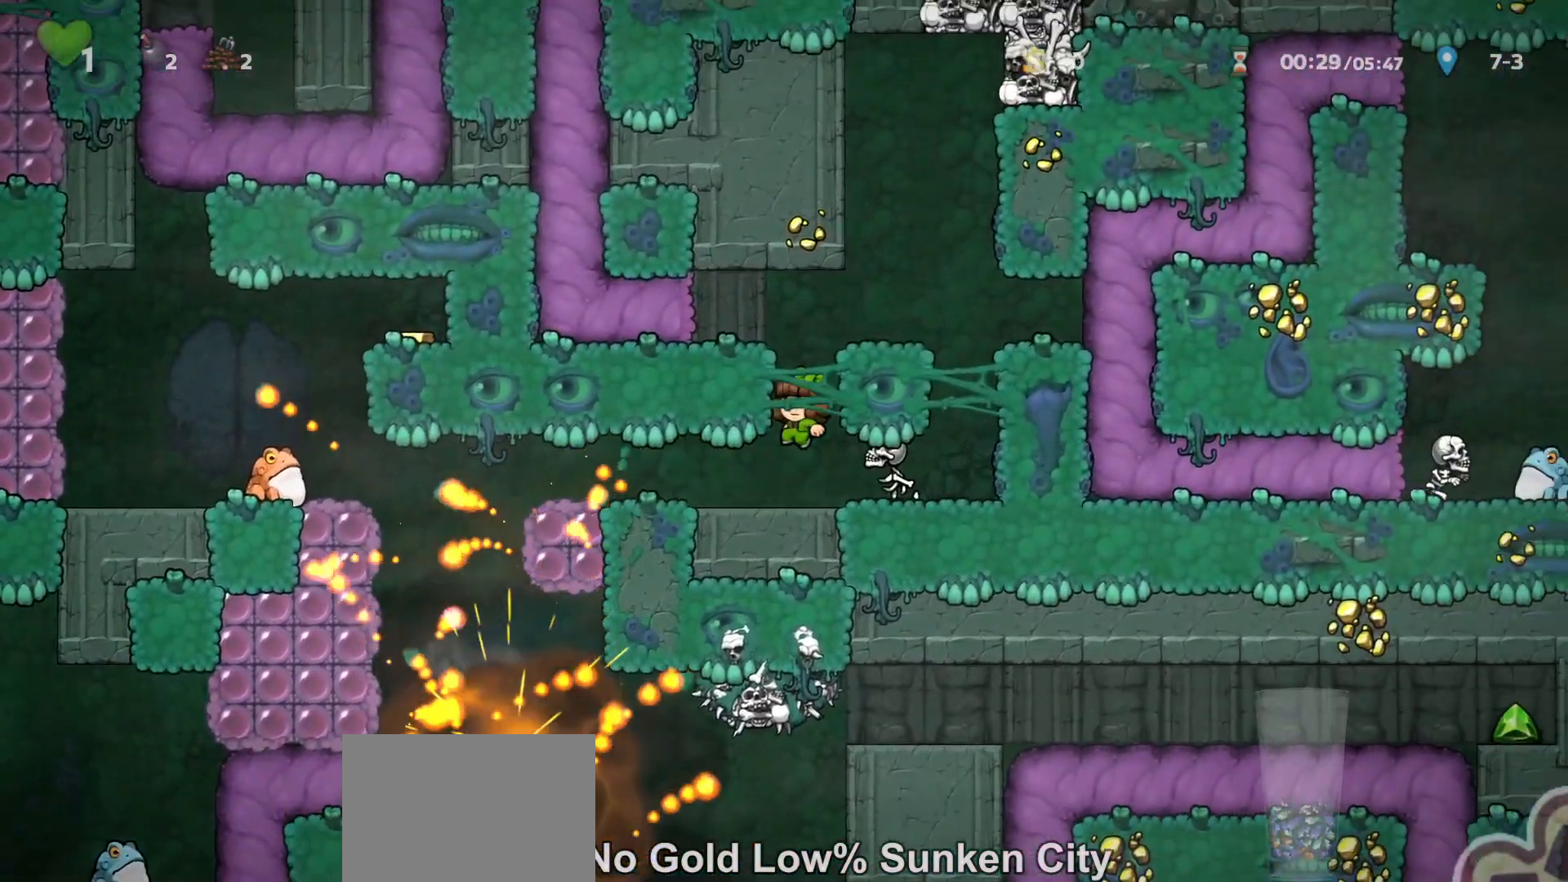
{"keys": ["left", "run"], "events": [[33, "z", "up"], [167, "z", "down"], [233, "z", "up"]]}
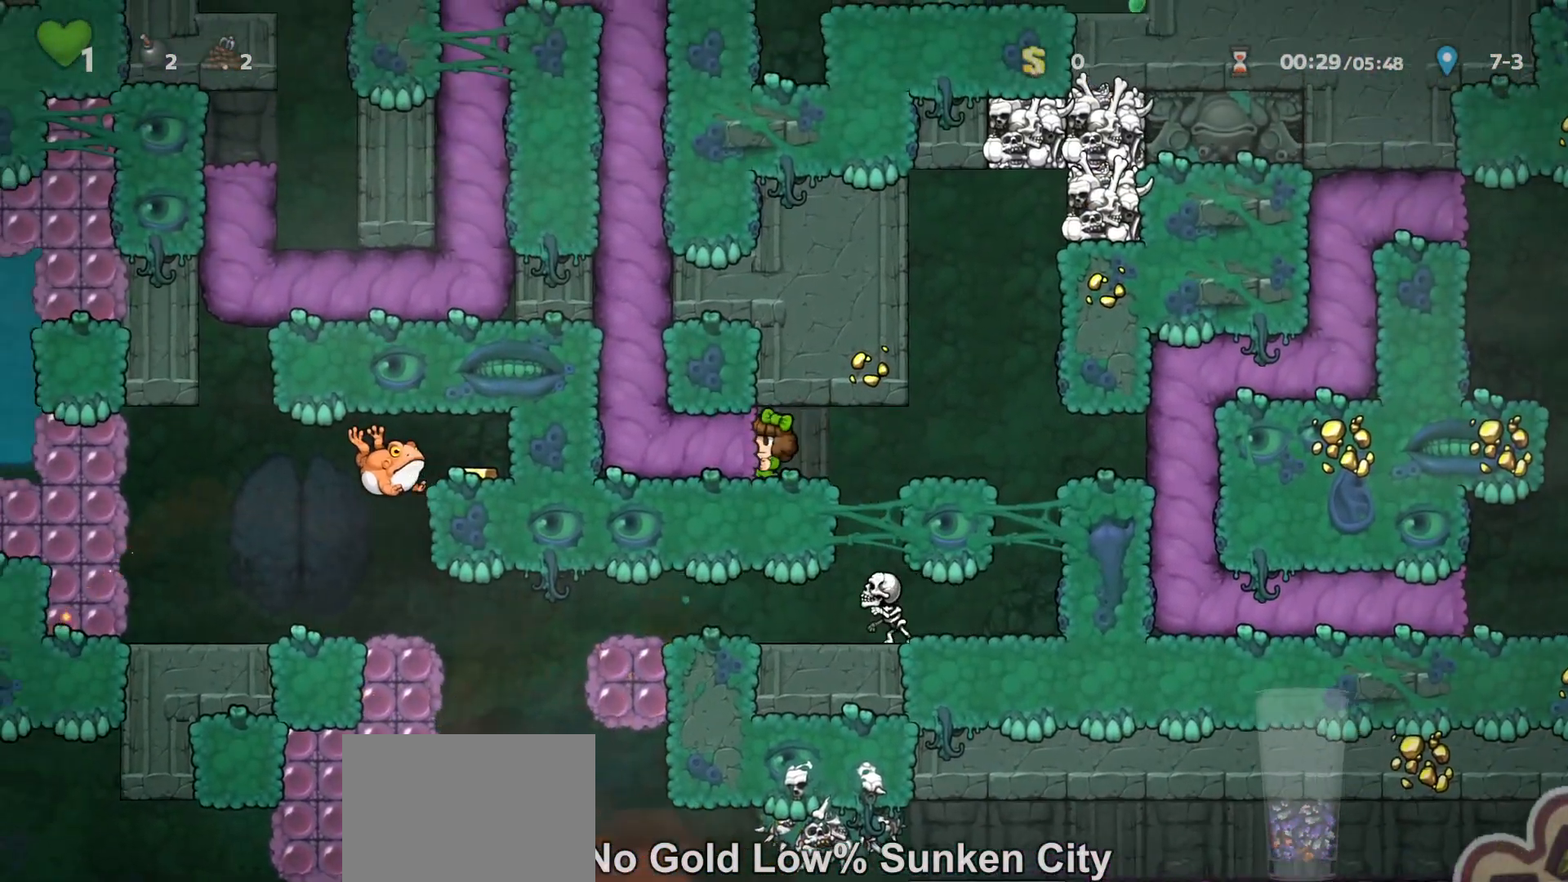
{"keys": ["left", "run"], "events": []}
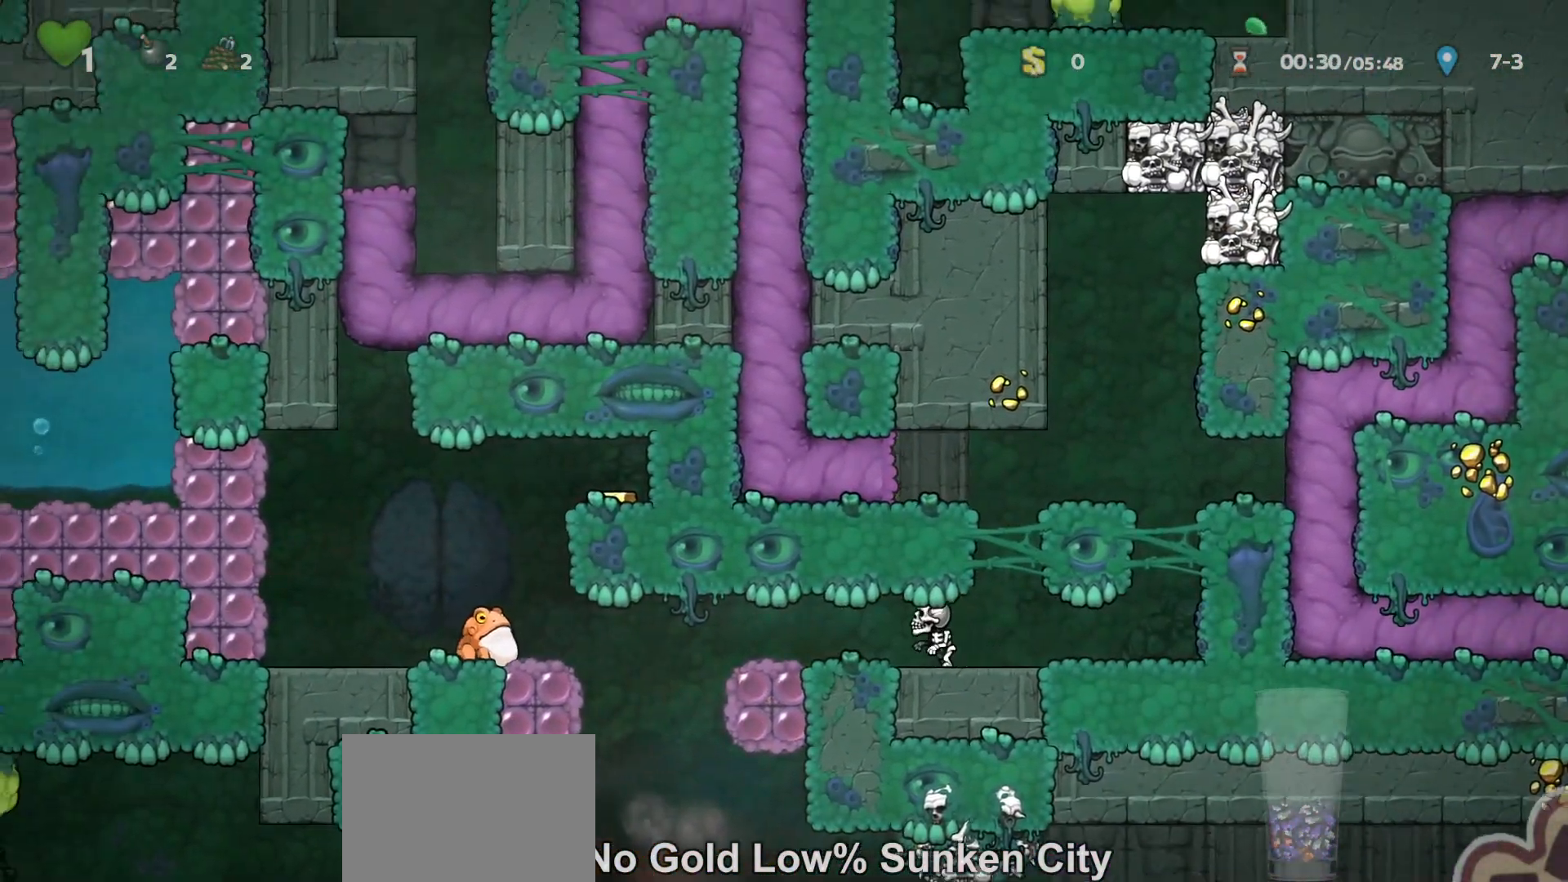
{"keys": ["left", "run"], "events": []}
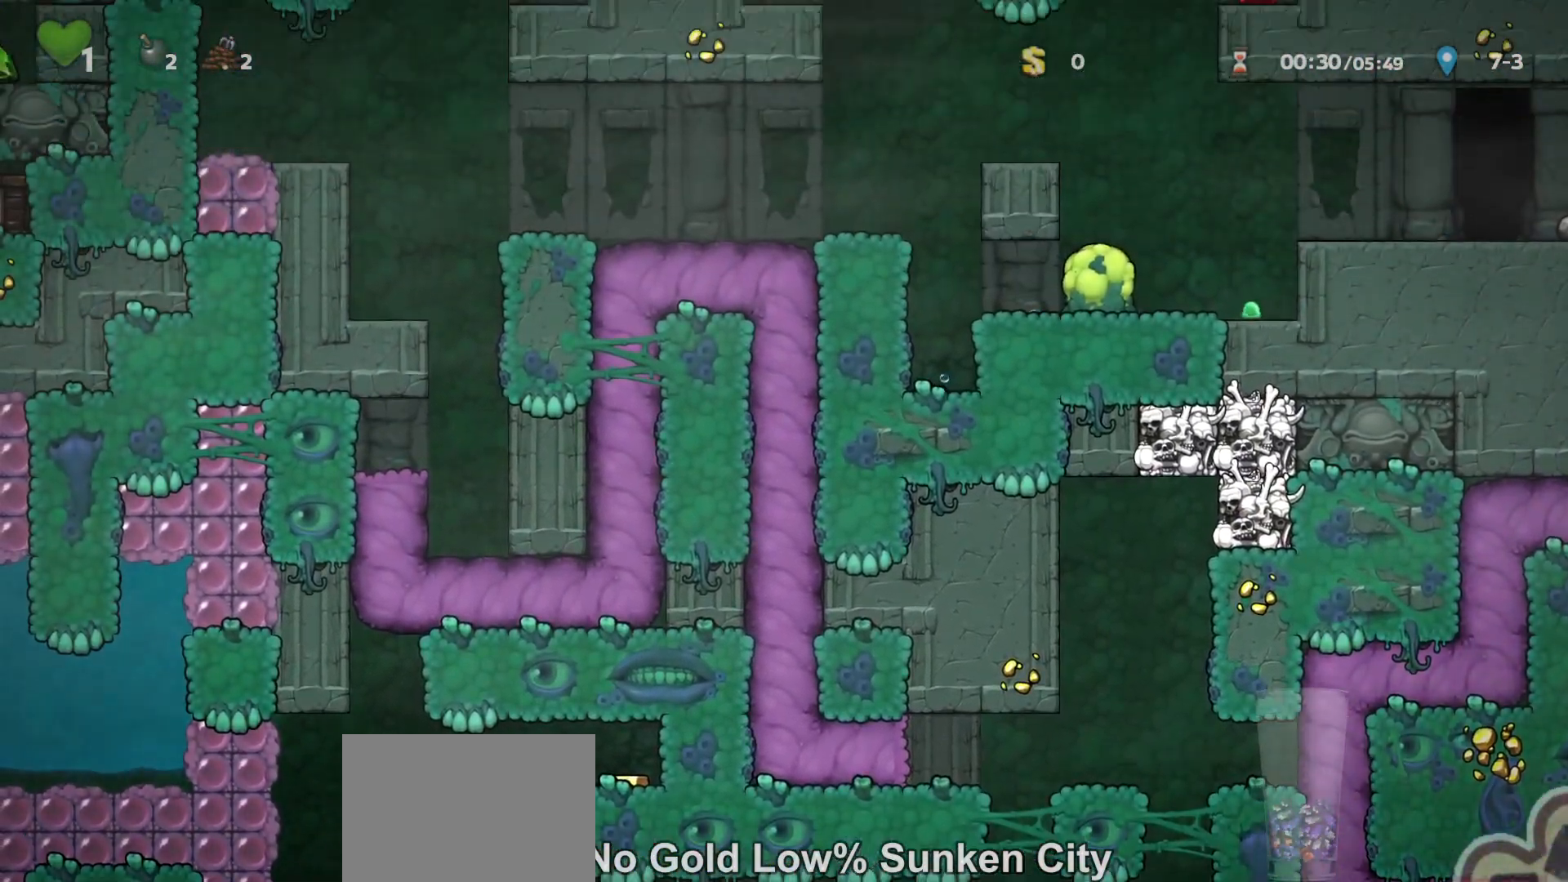
{"keys": ["left", "run"], "events": []}
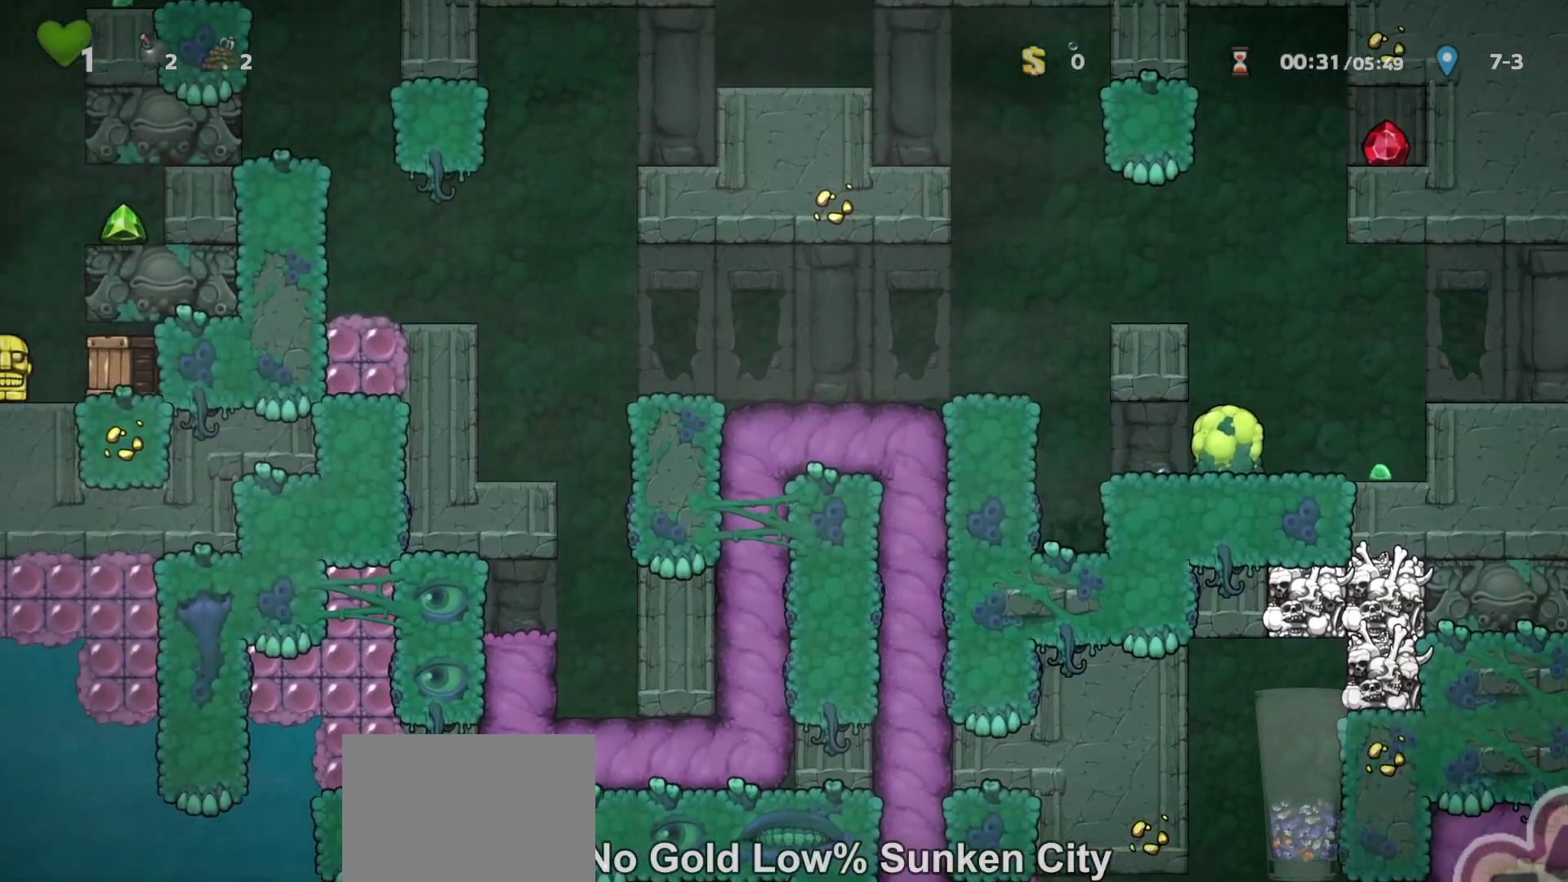
{"keys": ["left", "run"], "events": []}
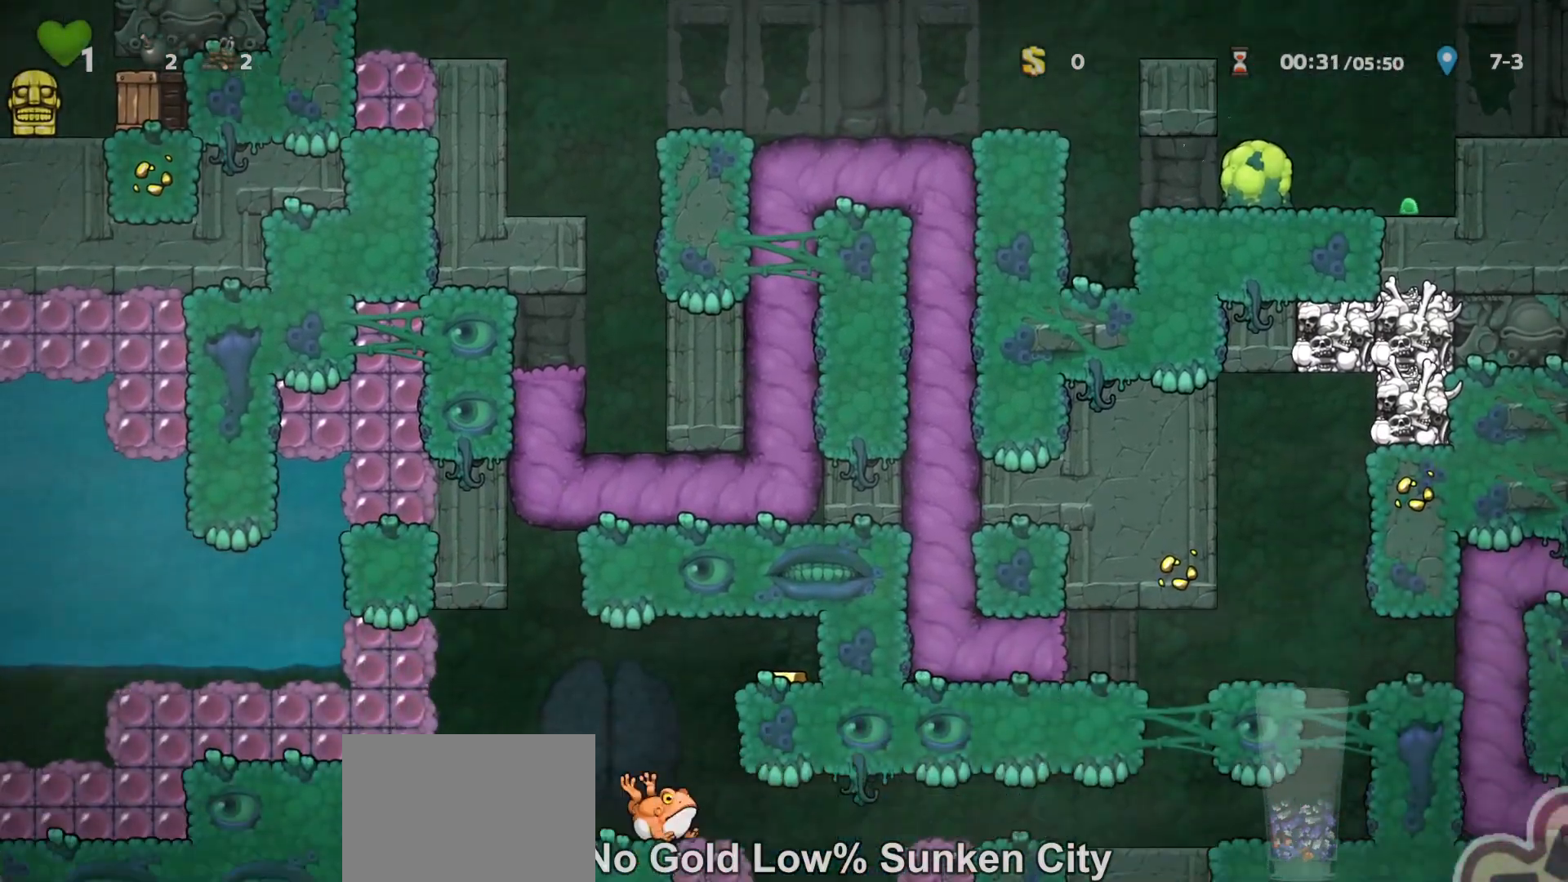
{"keys": [], "events": [[400, "run", "up"], [433, "left", "up"]]}
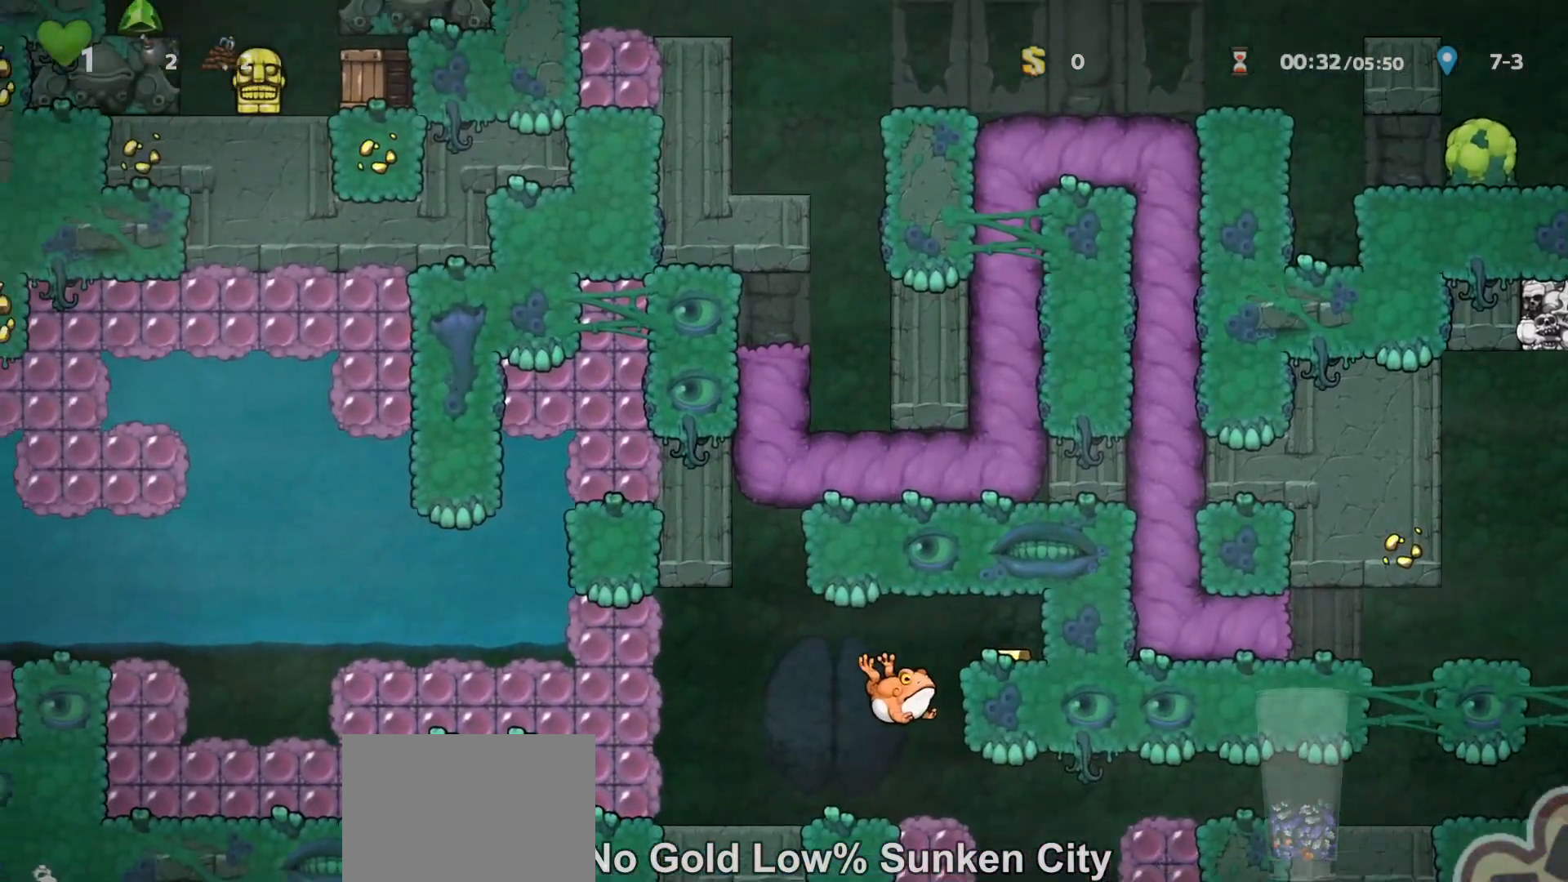
{"keys": ["right"], "events": [[500, "right", "down"]]}
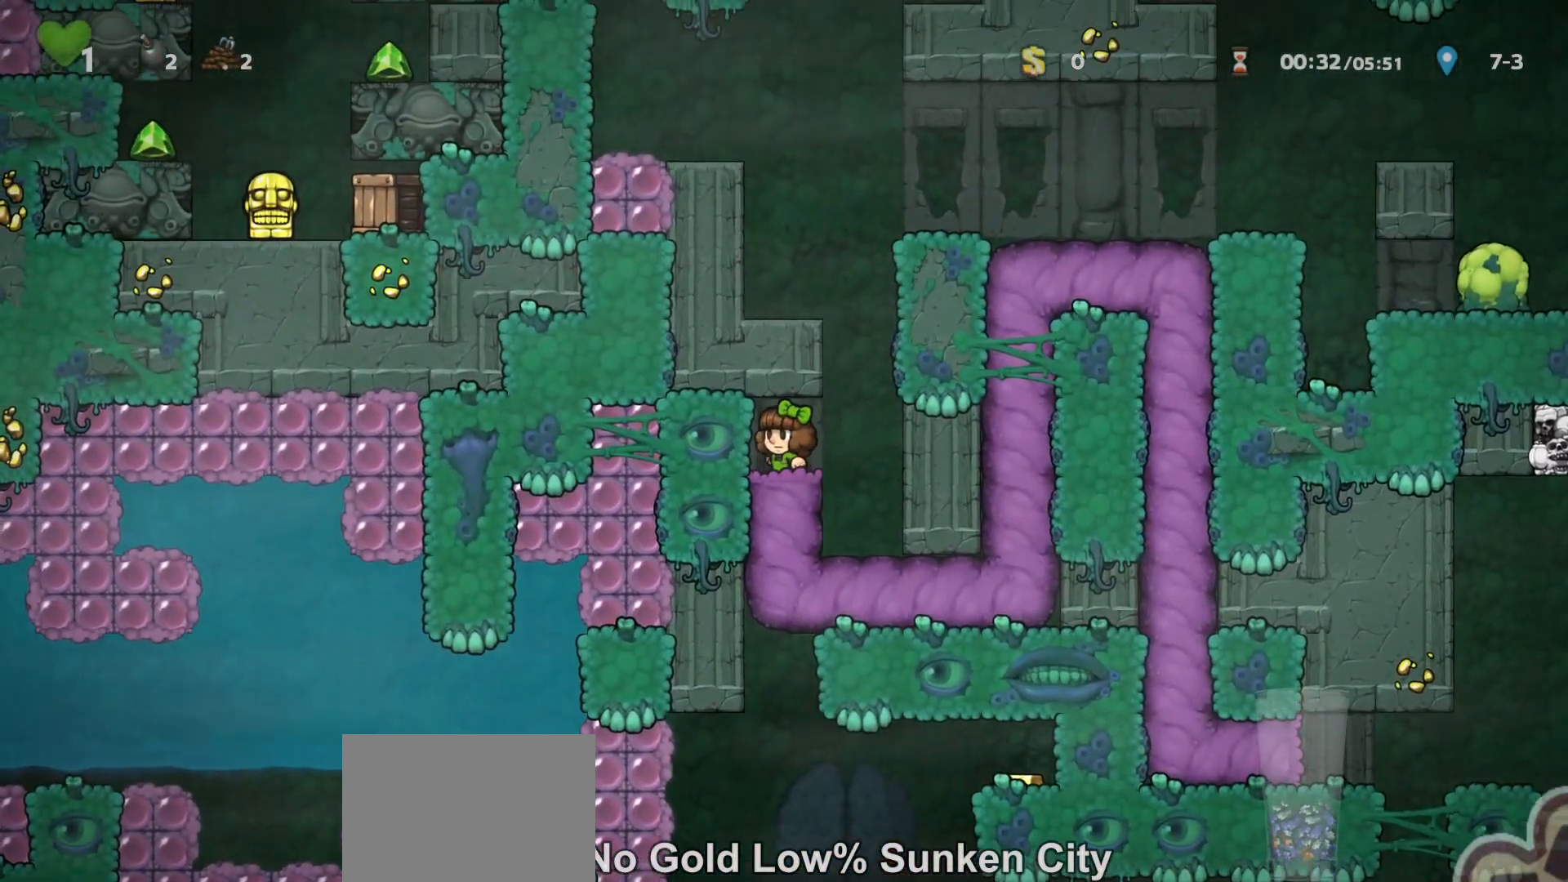
{"keys": ["left", "run", "z"], "events": [[33, "run", "down"], [133, "z", "down"], [200, "left", "down"], [200, "right", "up"], [333, "z", "up"], [467, "z", "down"]]}
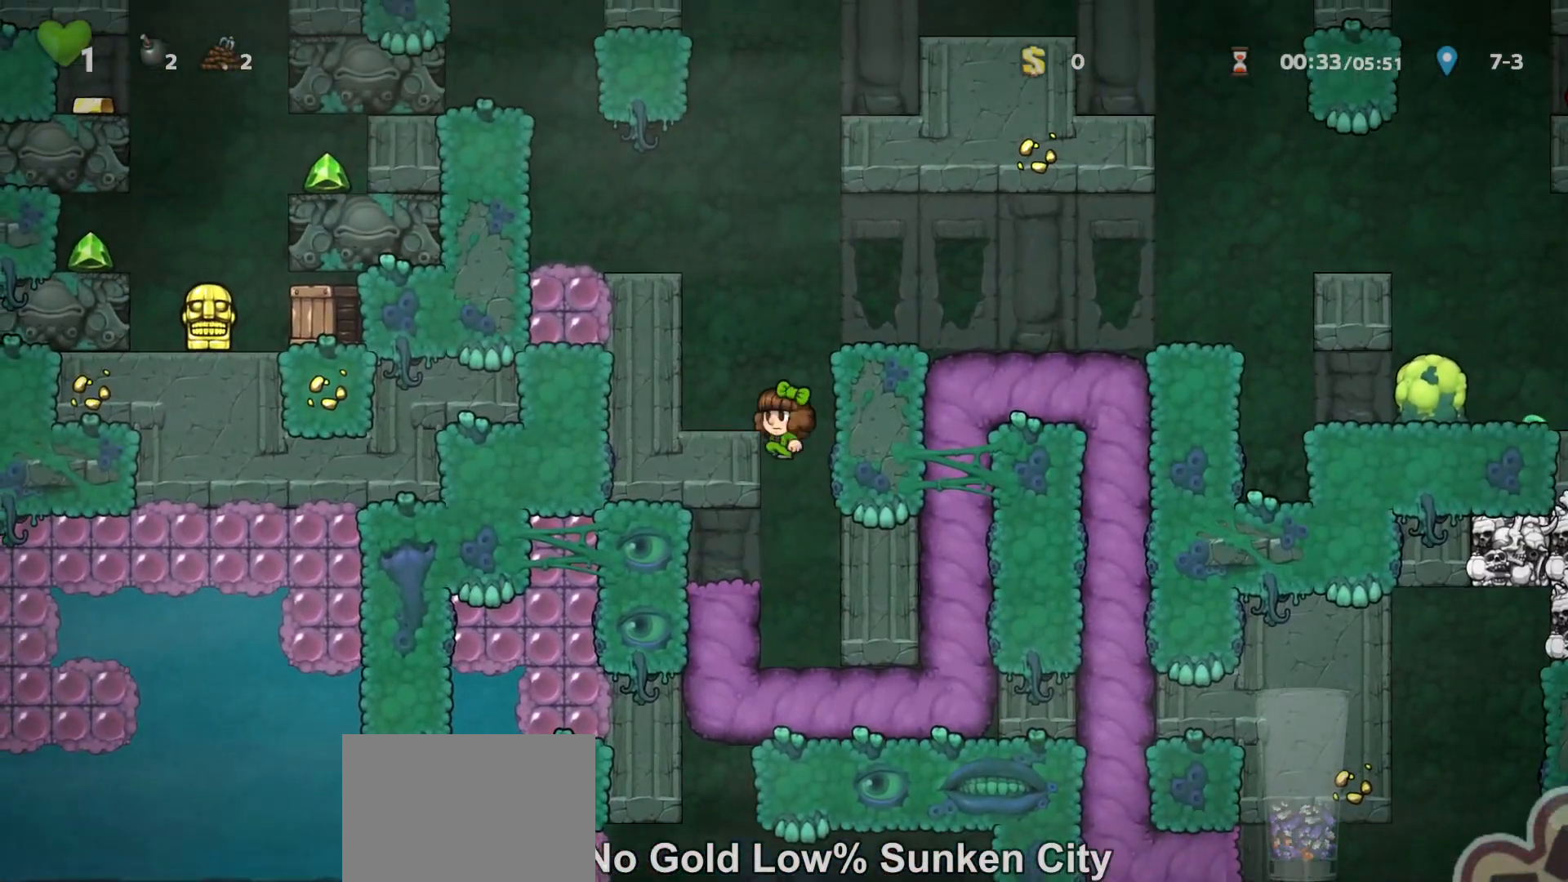
{"keys": ["right", "run"], "events": [[33, "run", "up"], [33, "z", "up"], [133, "left", "up"], [167, "run", "down"], [200, "right", "down"], [200, "z", "down"], [367, "z", "up"]]}
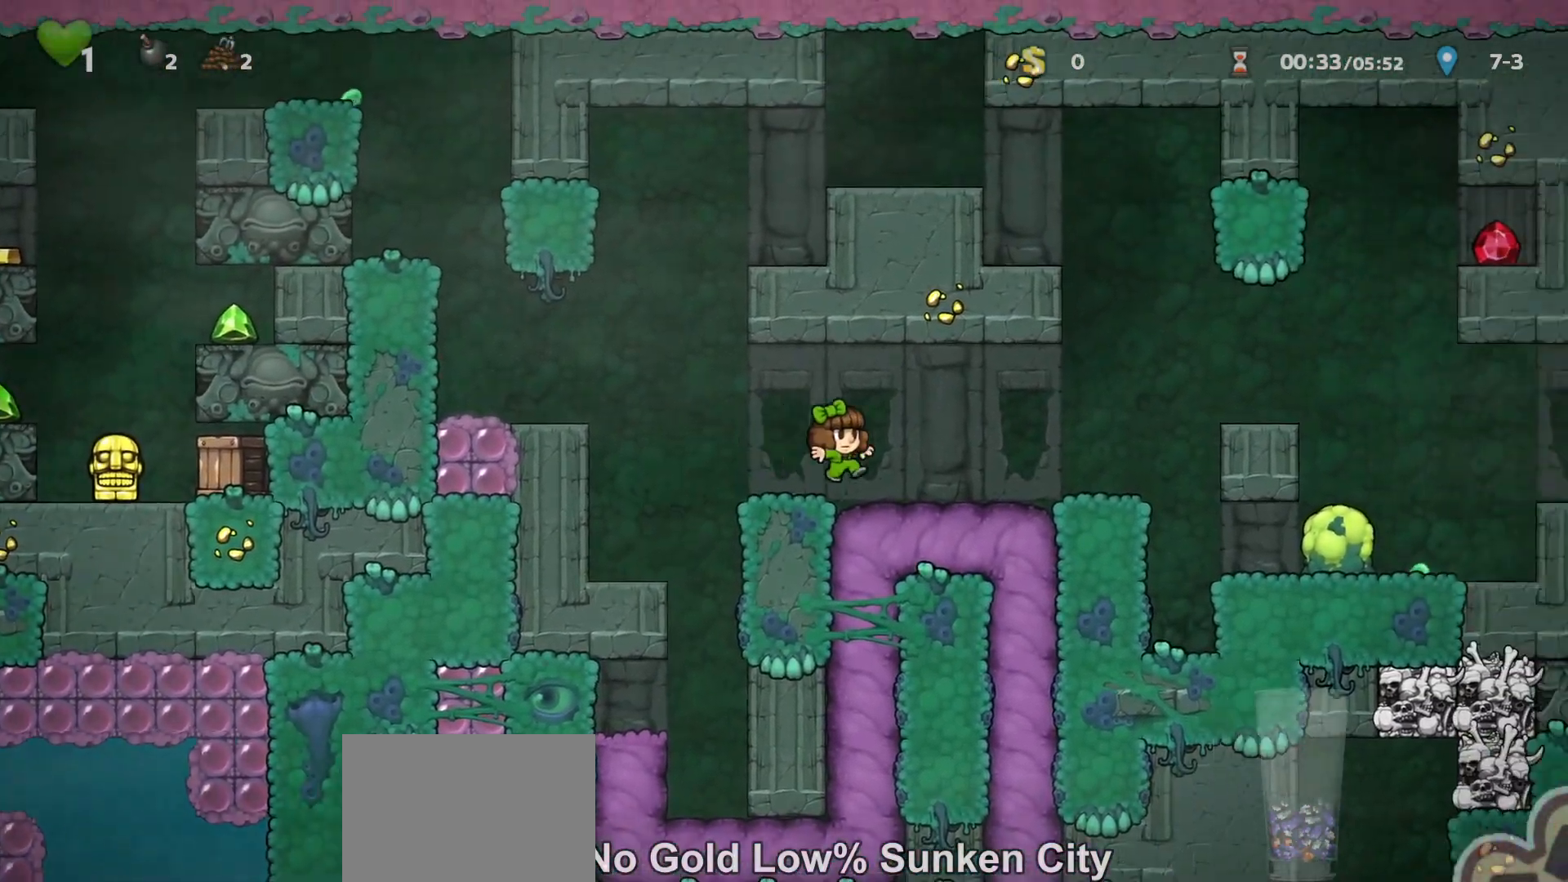
{"keys": ["right", "run"], "events": [[300, "z", "down"], [467, "z", "up"]]}
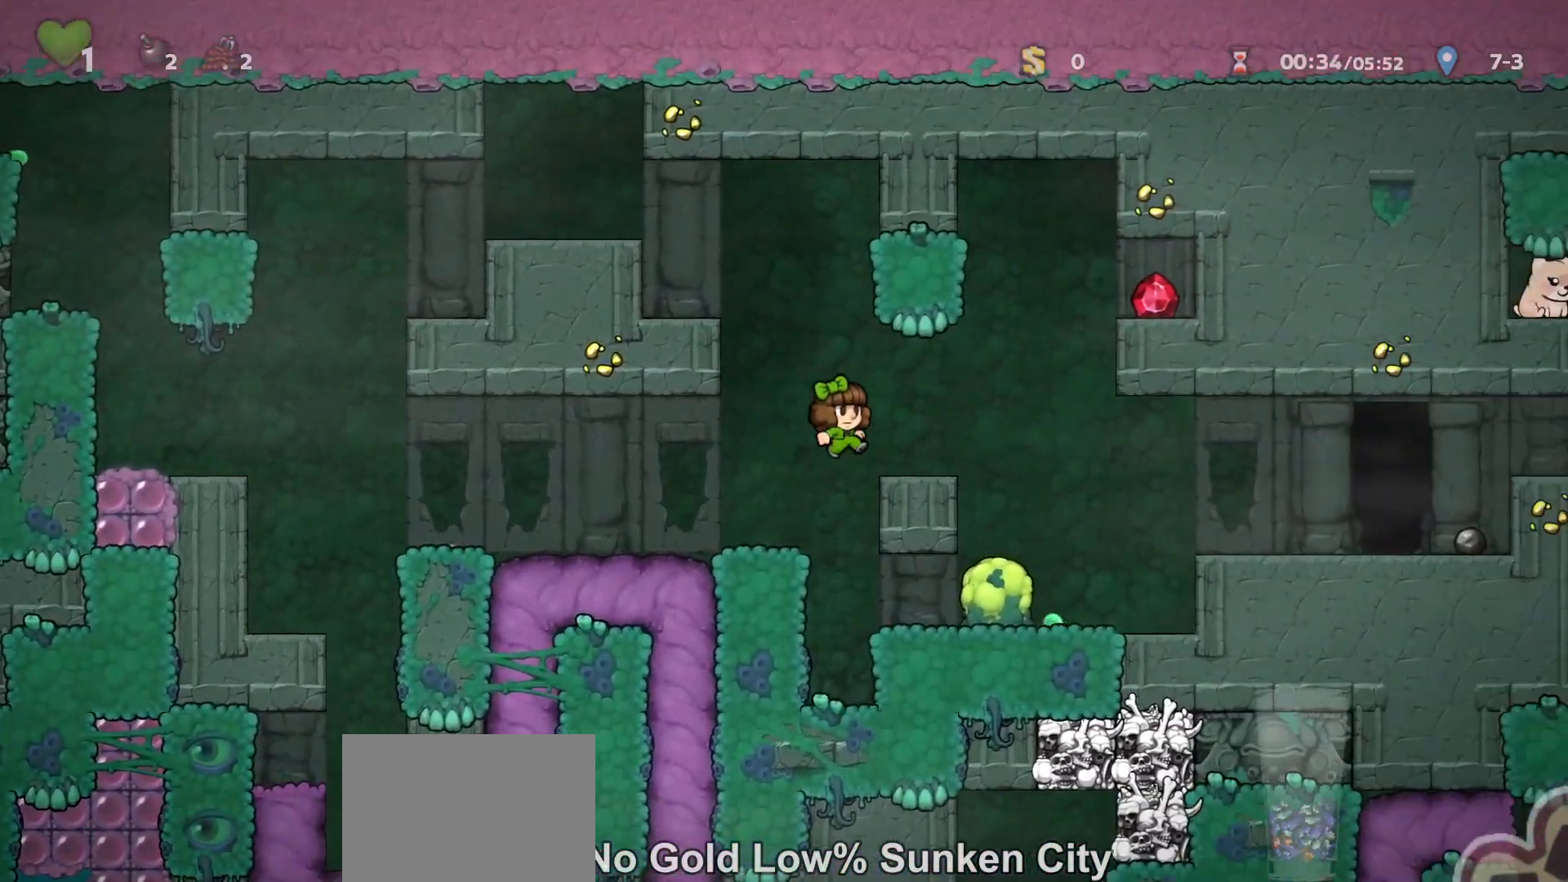
{"keys": ["right", "run"], "events": []}
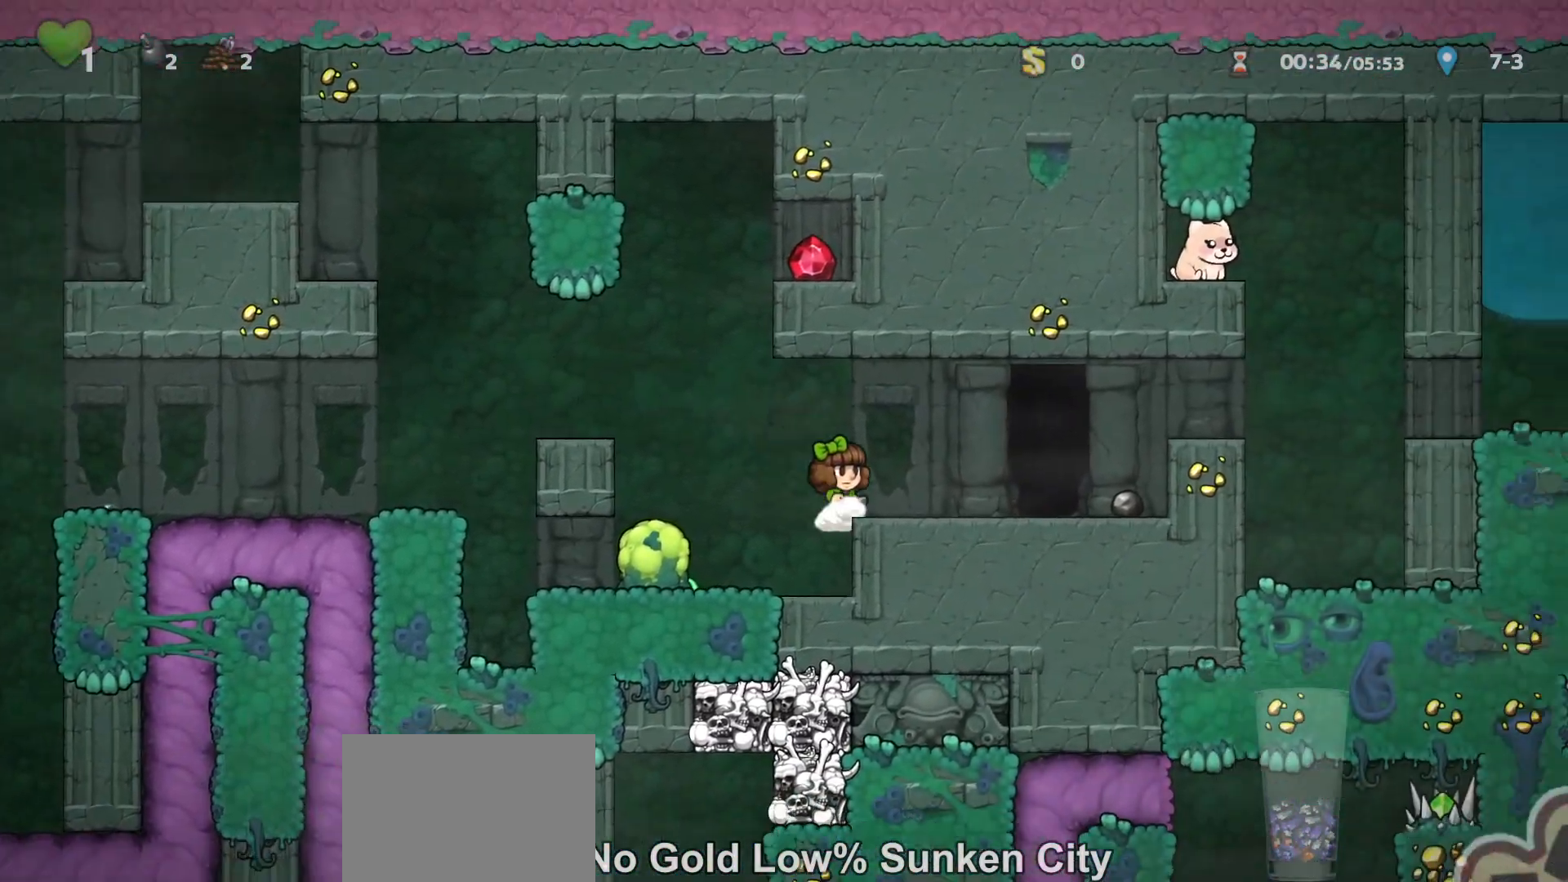
{"keys": [], "events": [[300, "right", "up"], [300, "run", "up"], [300, "space", "down"], [400, "space", "up"]]}
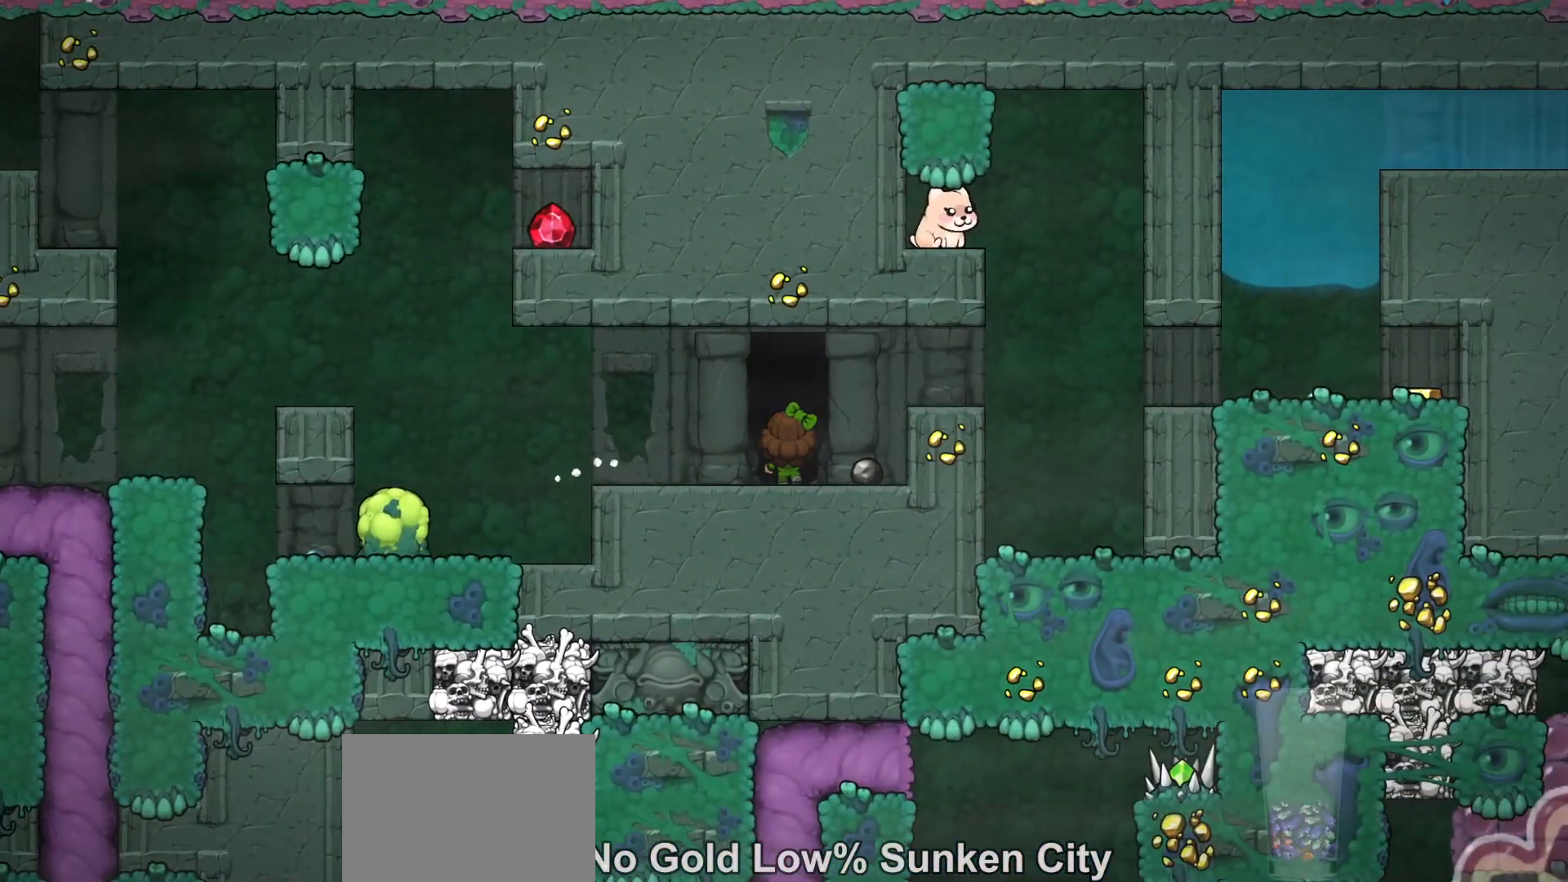
{"keys": [], "events": []}
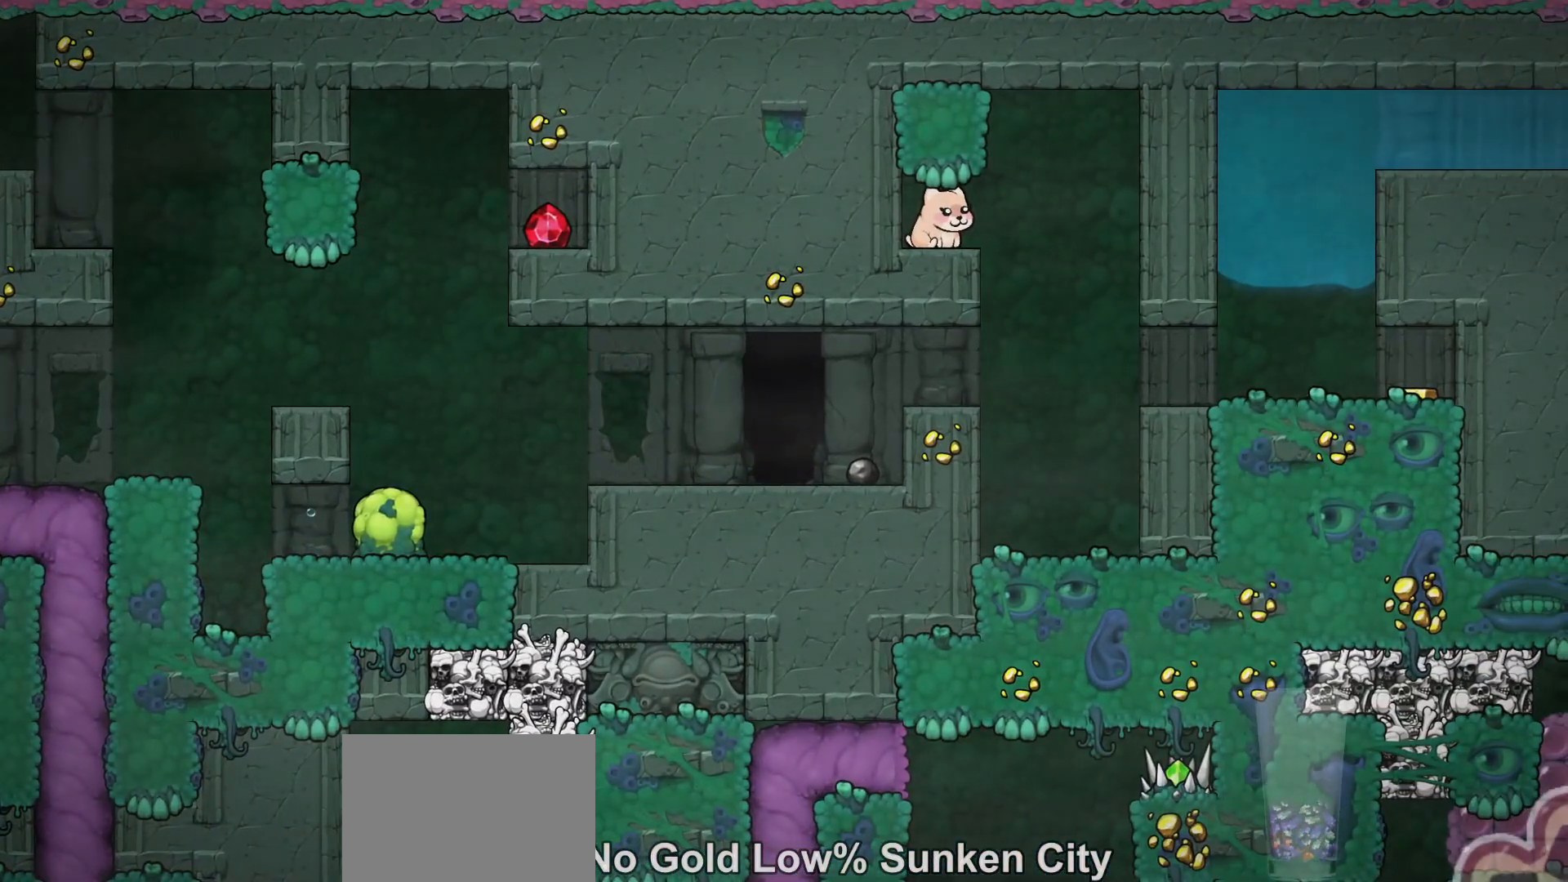
{"keys": [], "events": []}
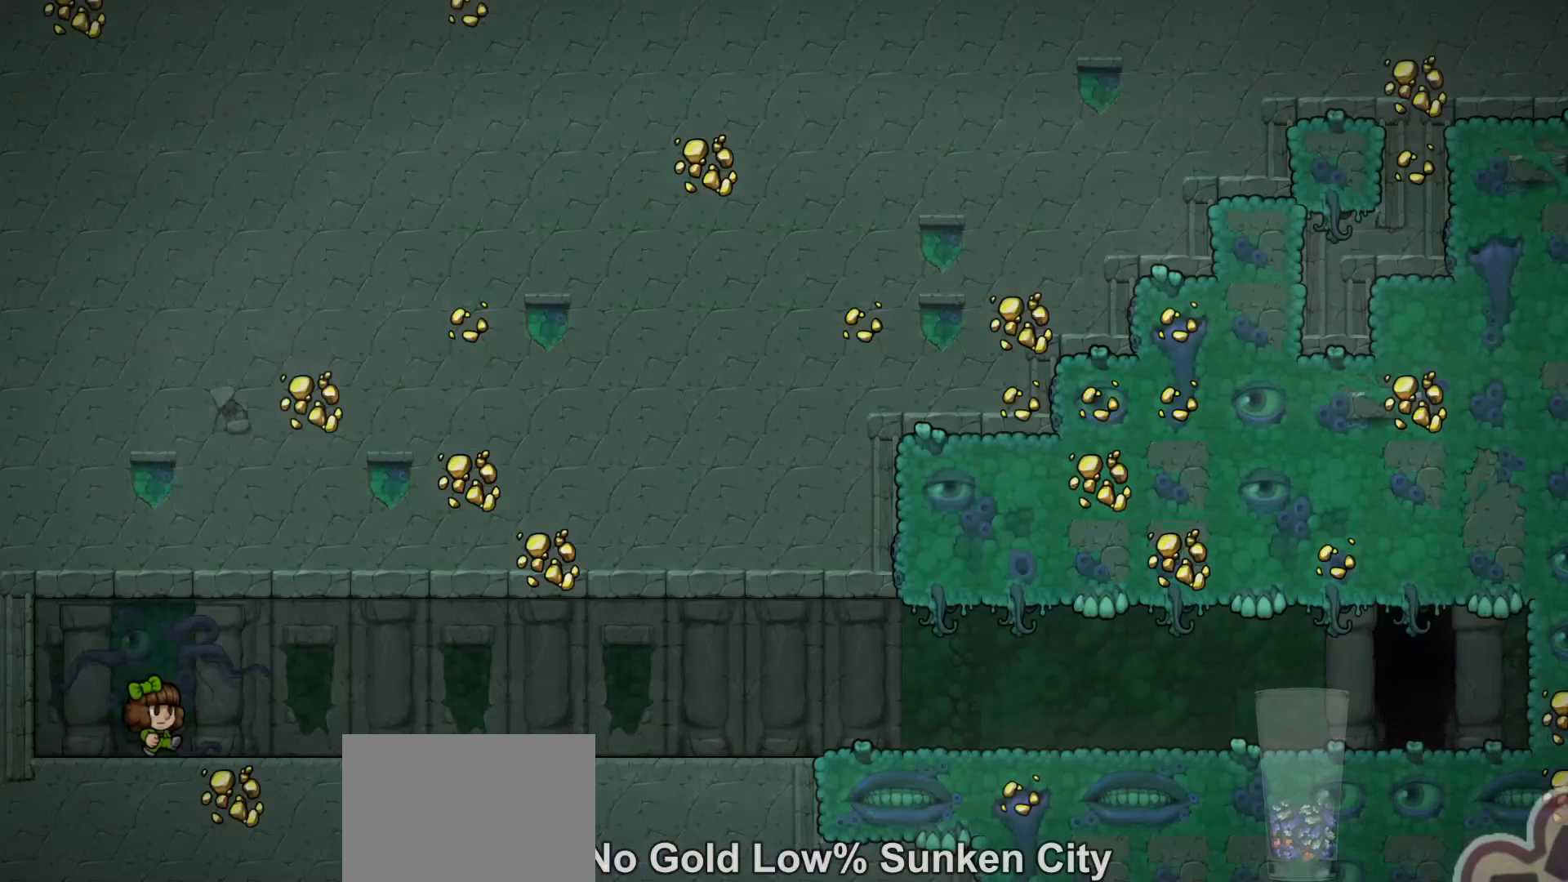
{"keys": [], "events": []}
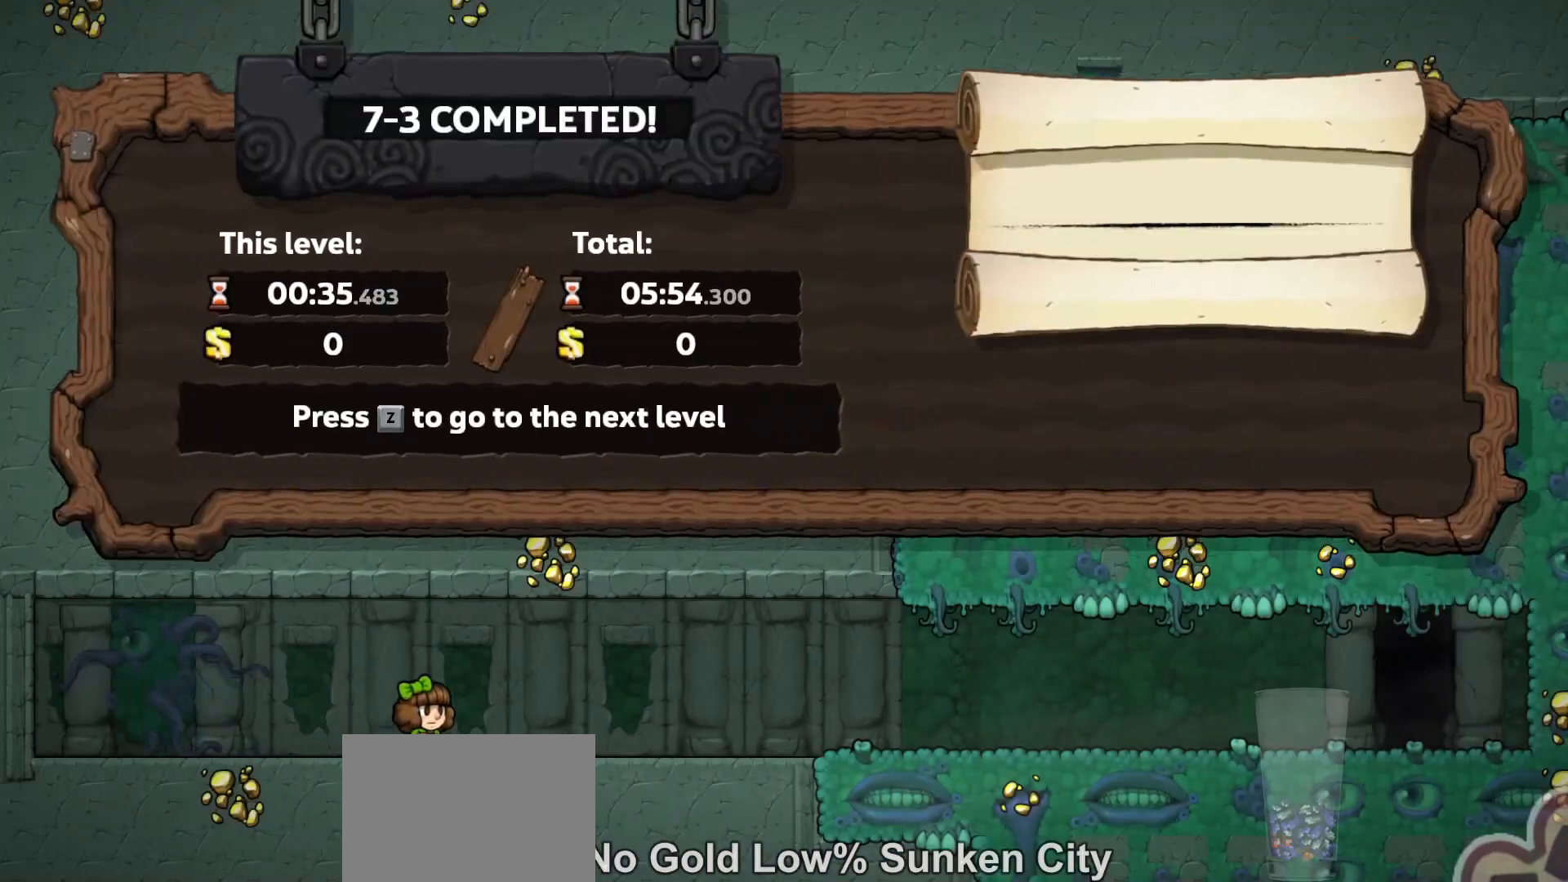
{"keys": [], "events": []}
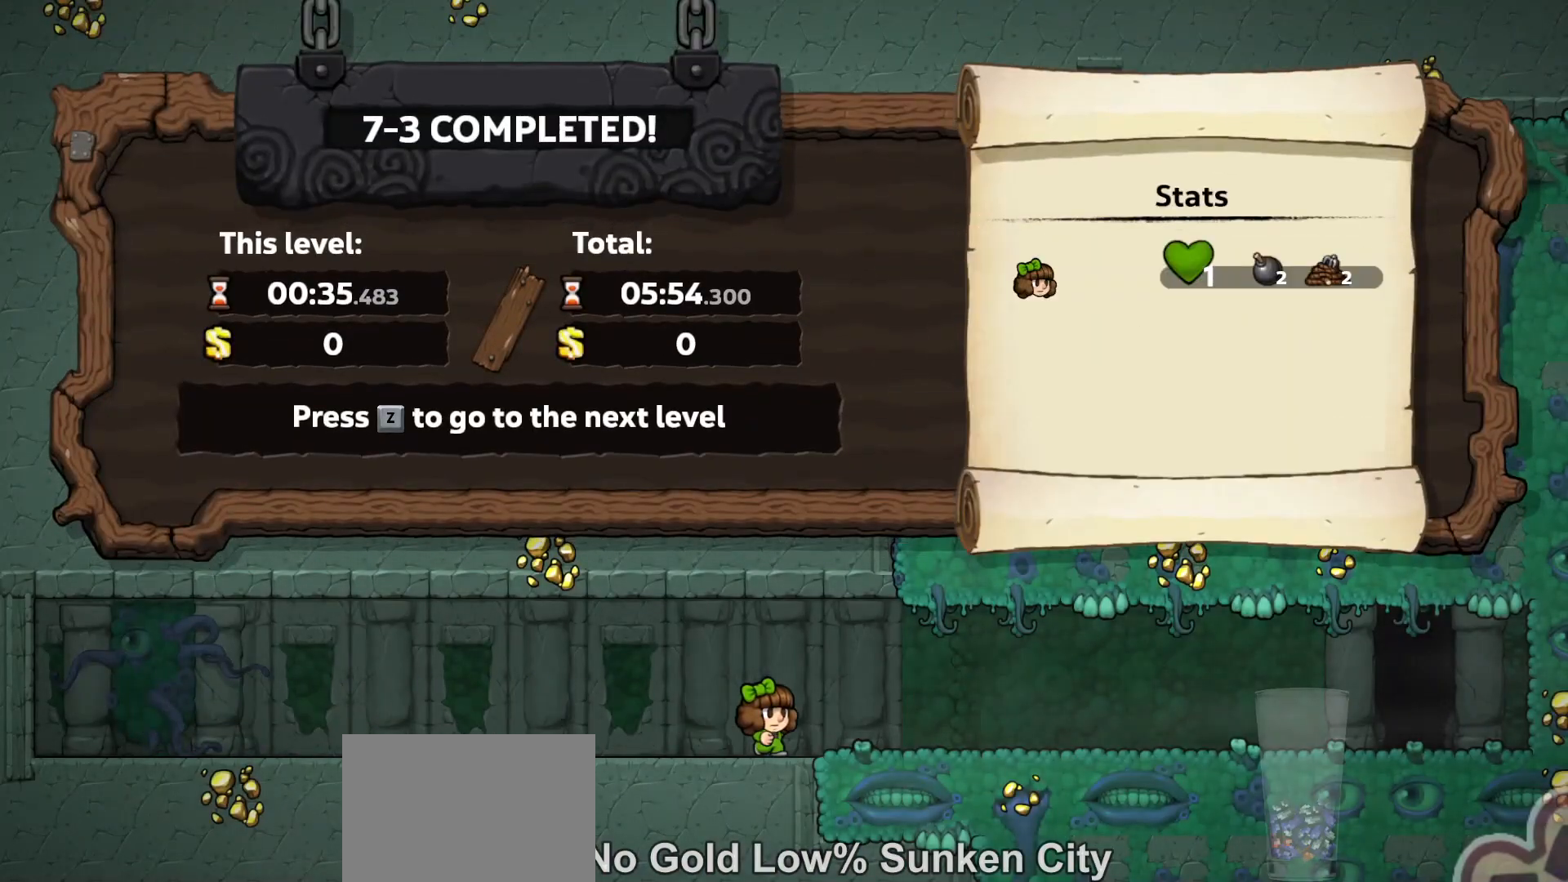
{"keys": [], "events": []}
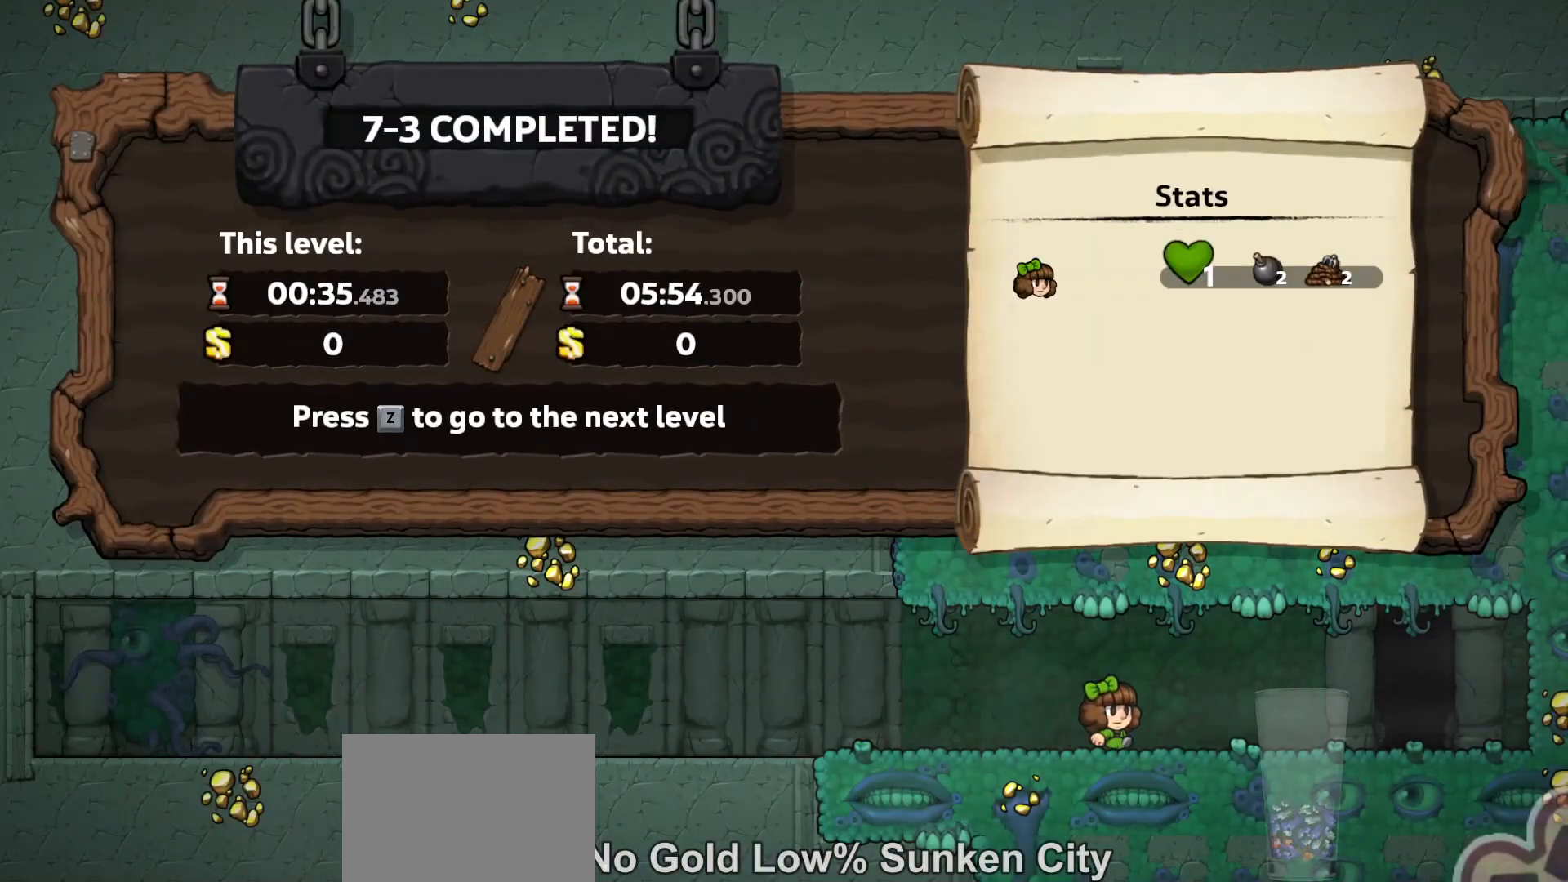
{"keys": [], "events": []}
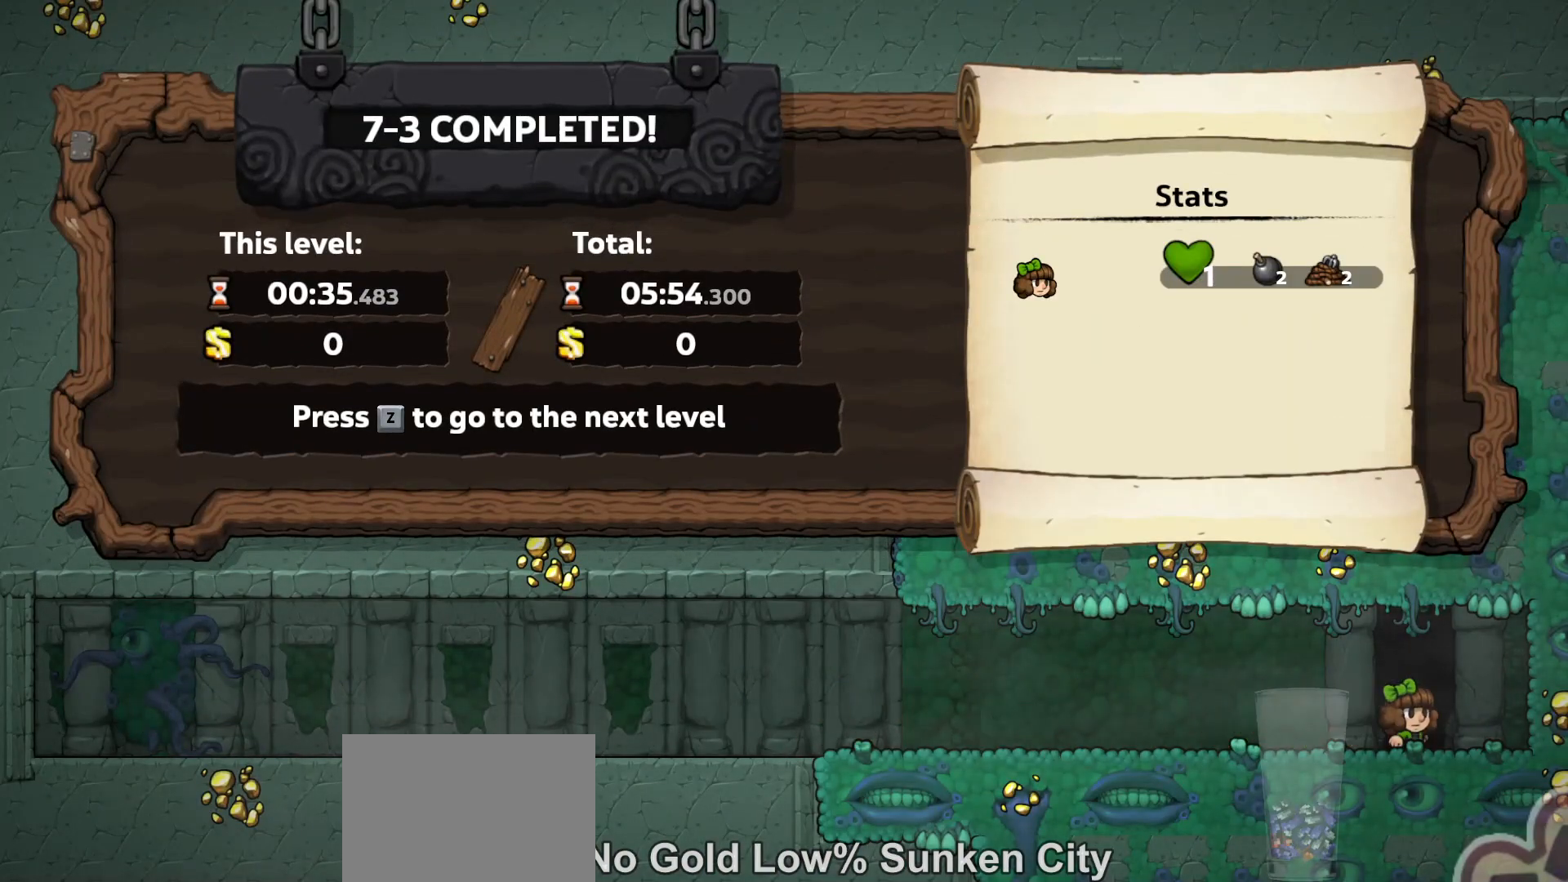
{"keys": [], "events": []}
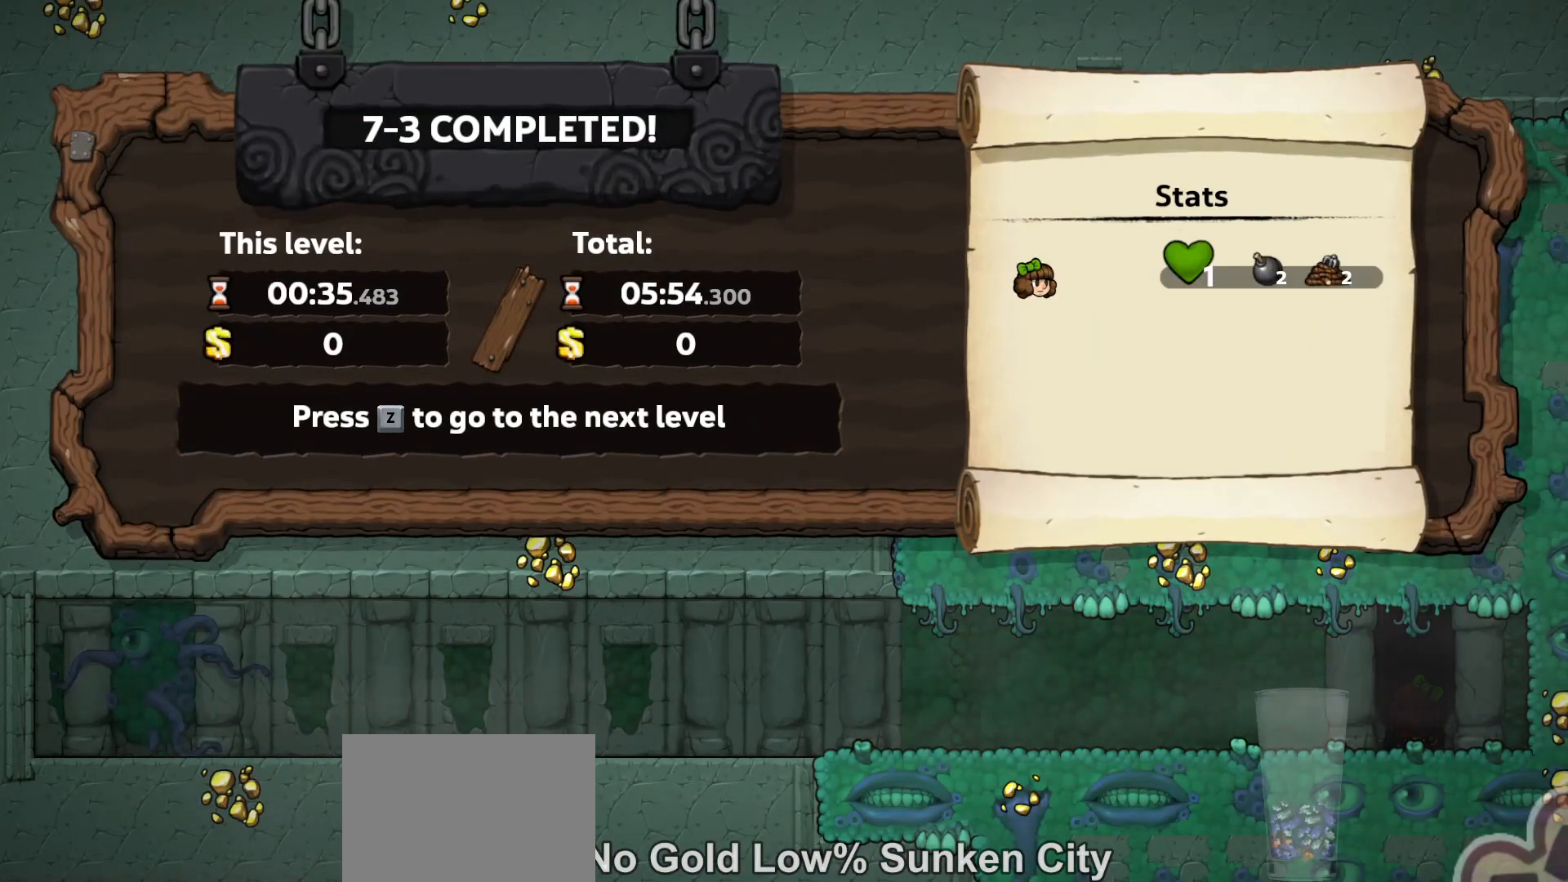
{"keys": [], "events": []}
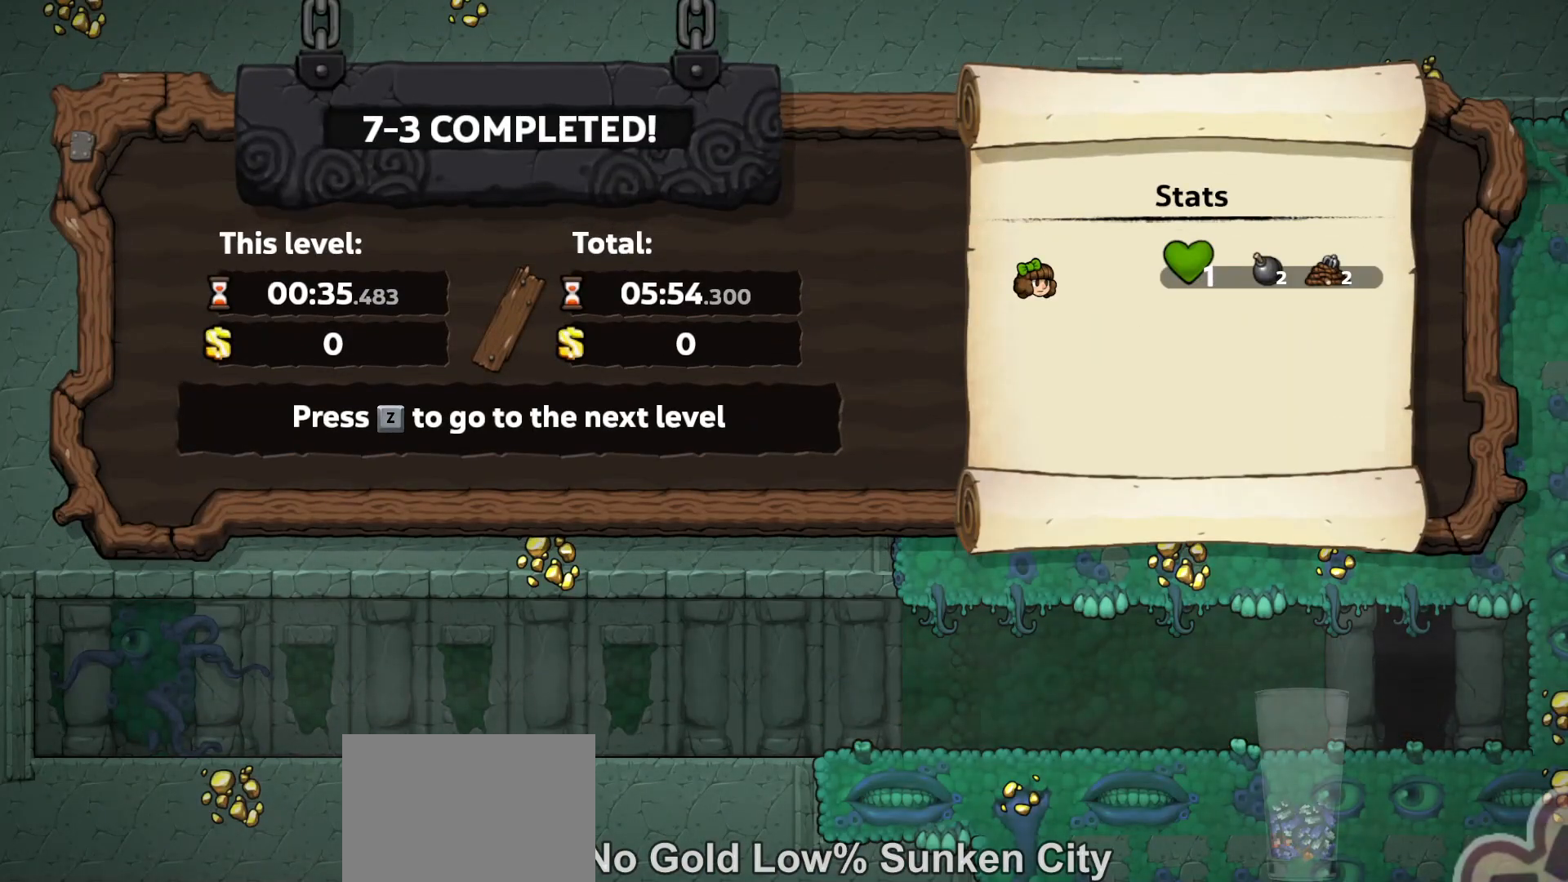
{"keys": [], "events": []}